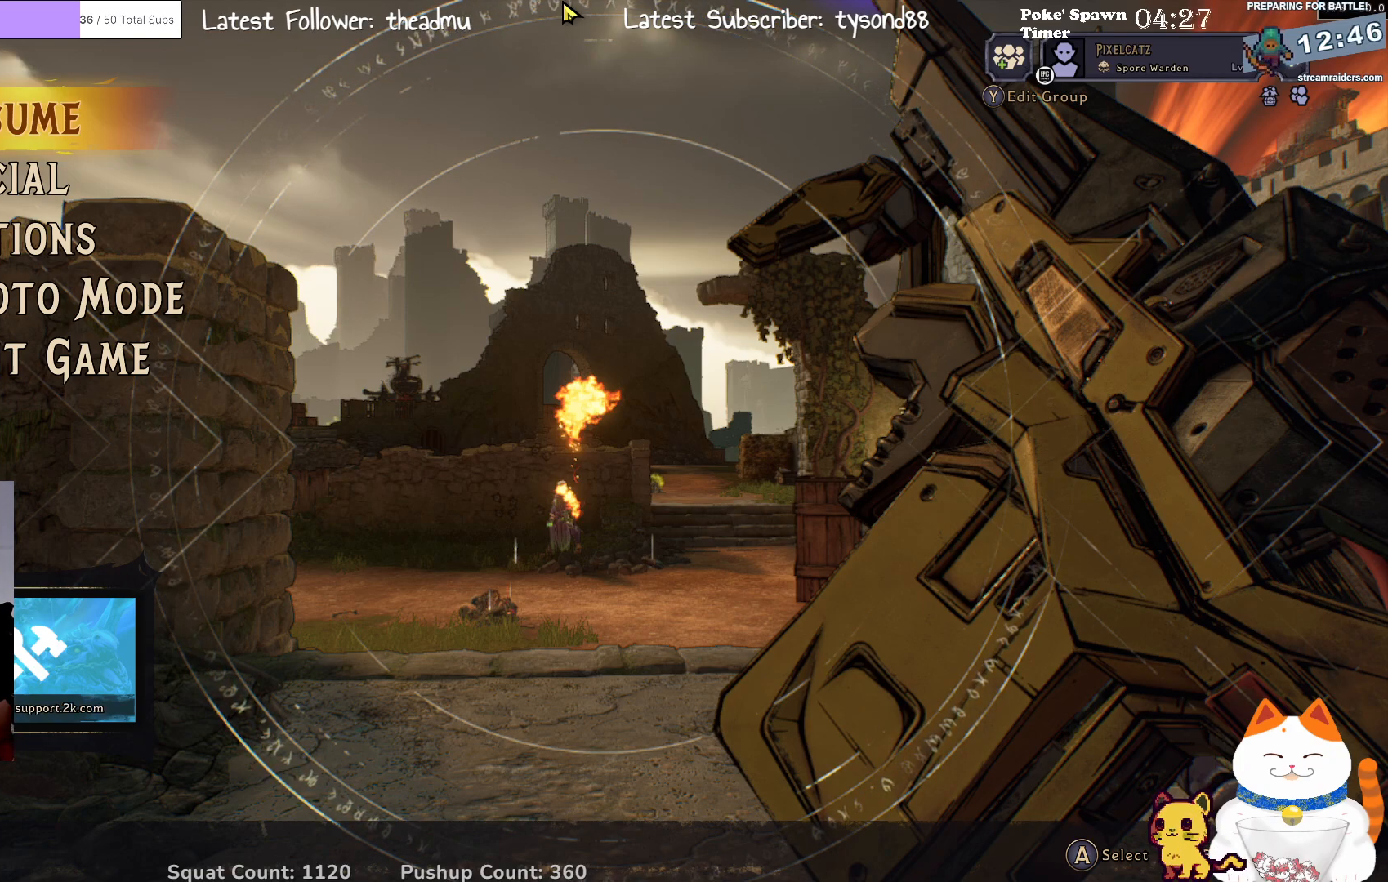
Gameplay with a controller (Xbox layout); each line is a JSON object with the inputs held at the frame after it. "events" lists button and stick changes between this image and that frame as [ms after this image, input, new state], when the widget could be followed in between.
{"buttons": [], "left_stick": "center", "right_stick": "center", "events": [[317, "START", "down"], [450, "START", "up"]]}
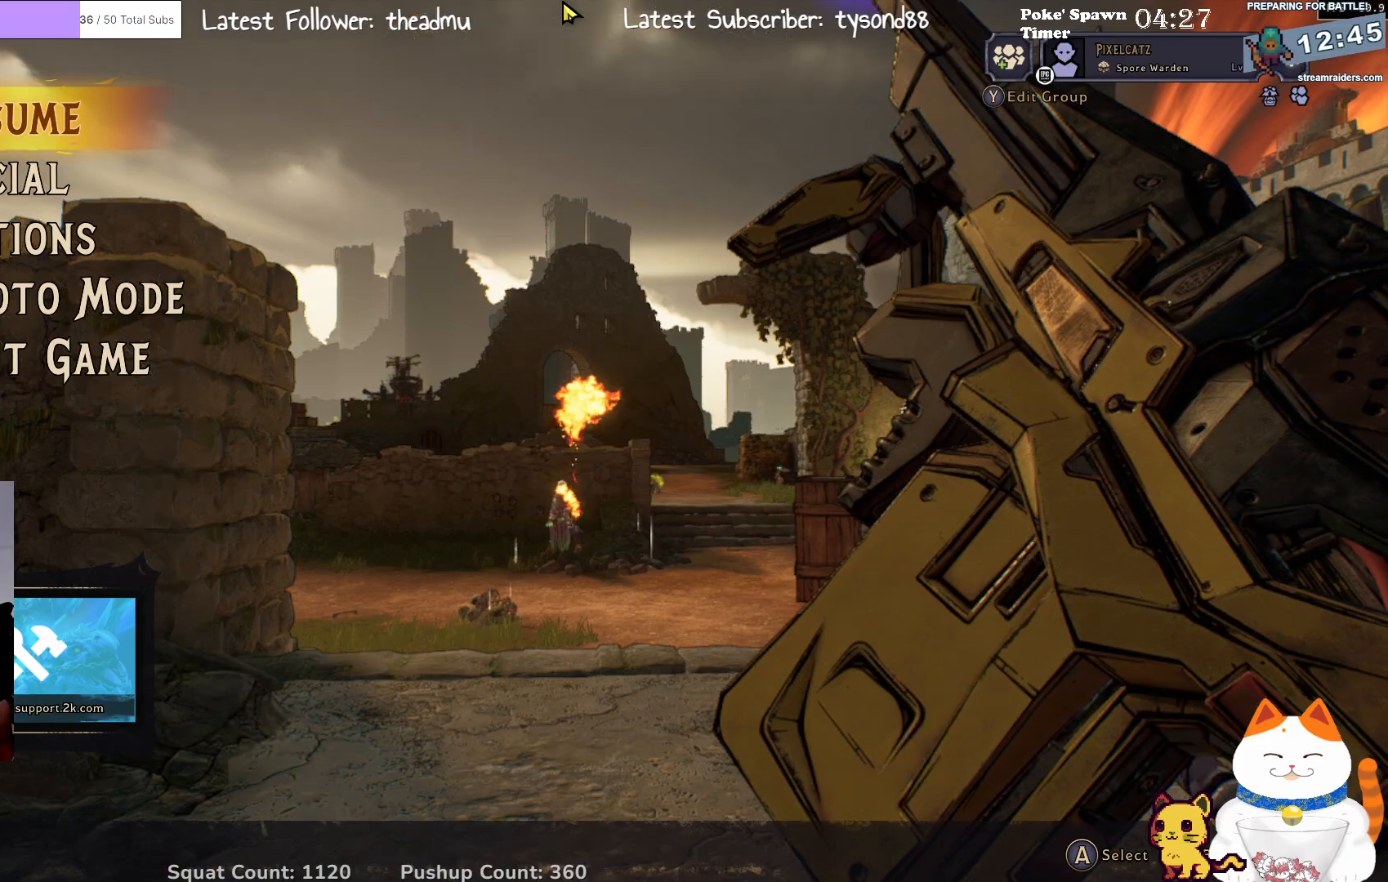
{"buttons": ["L2"], "left_stick": "center", "right_stick": "center", "events": [[267, "L2", "down"]]}
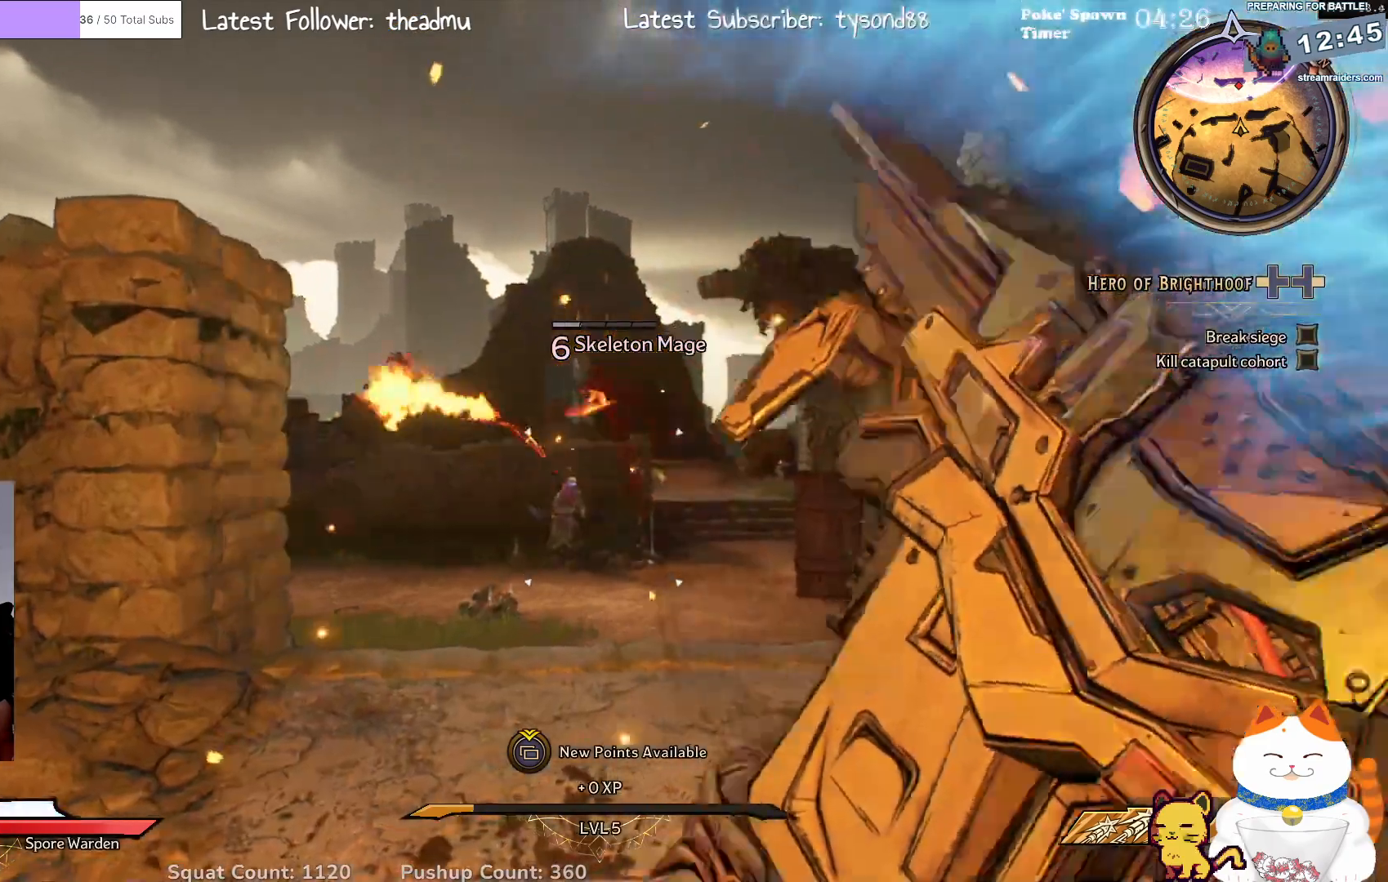
{"buttons": ["L2", "R2"], "left_stick": "center", "right_stick": "center", "events": [[350, "R2", "down"]]}
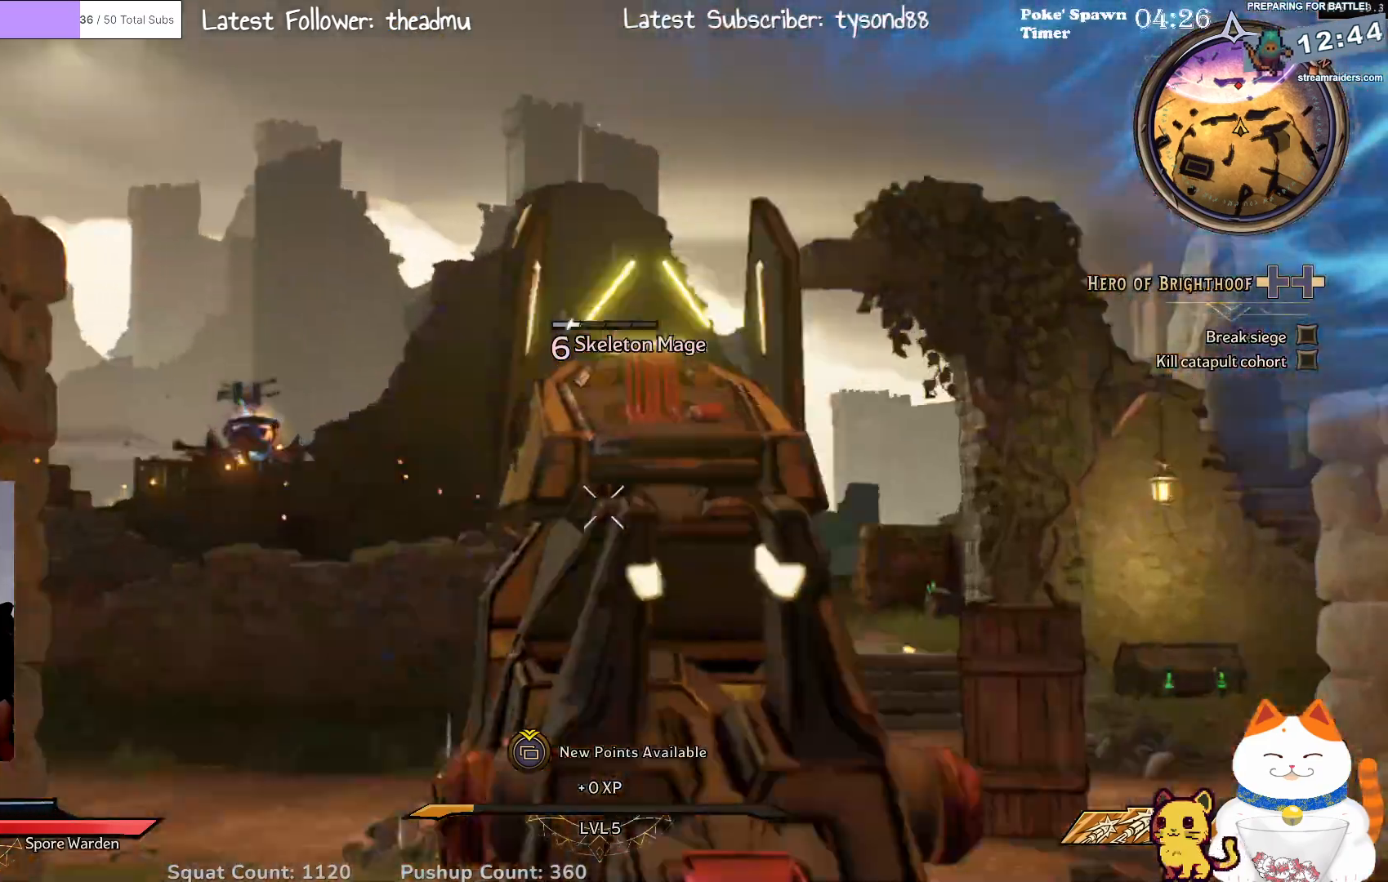
{"buttons": ["L2"], "left_stick": "down", "right_stick": "down"}
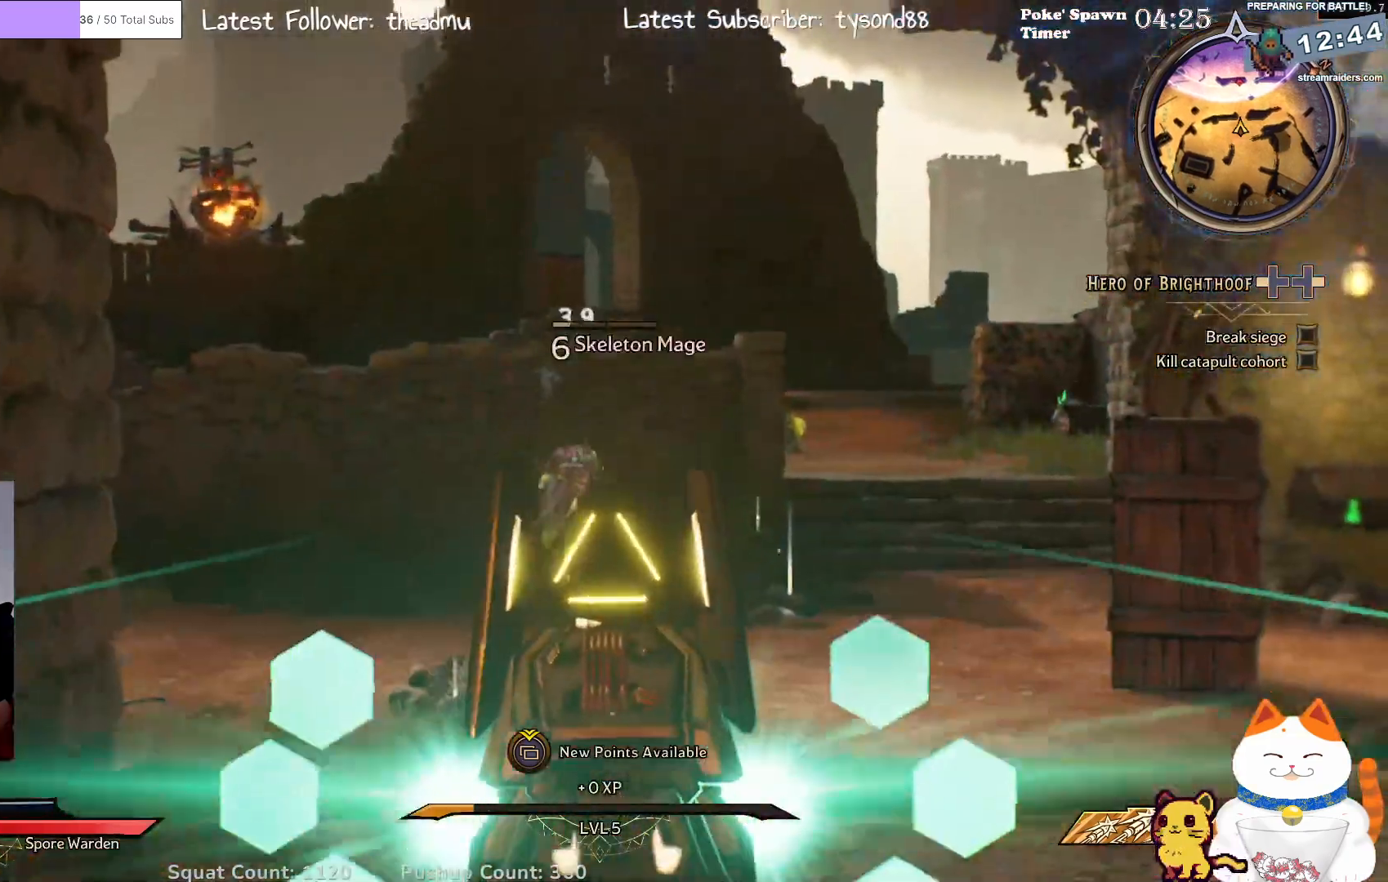
{"buttons": ["L2", "R2"], "left_stick": "center", "right_stick": "center", "events": [[17, "left_stick", "center"], [33, "right_stick", "center"], [350, "left_stick", "left"], [367, "R2", "down"], [483, "left_stick", "center"]]}
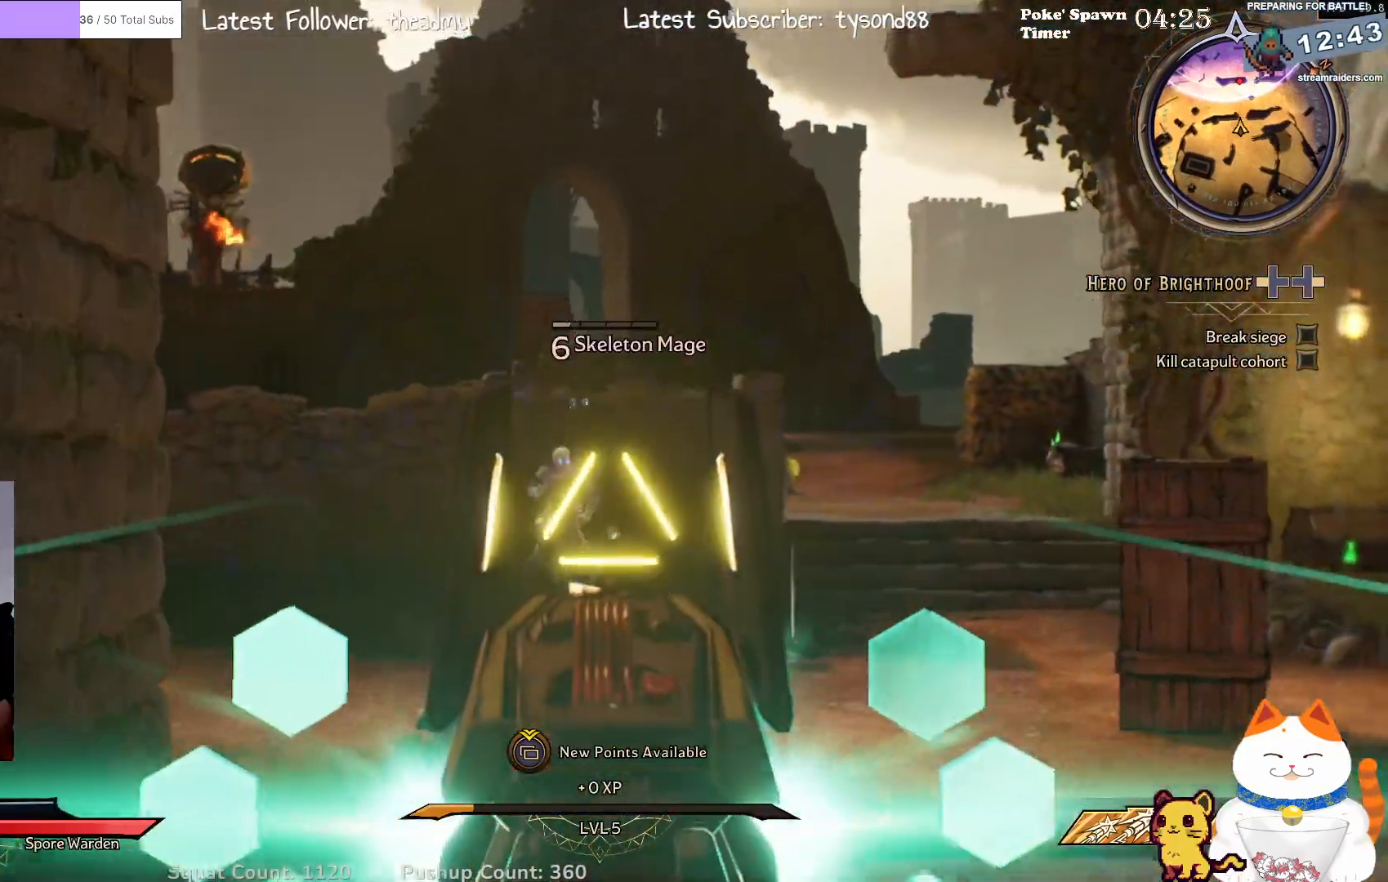
{"buttons": ["L2"], "left_stick": "right", "right_stick": "center", "events": [[33, "R2", "up"], [300, "left_stick", "left"], [433, "left_stick", "center"], [483, "left_stick", "right"]]}
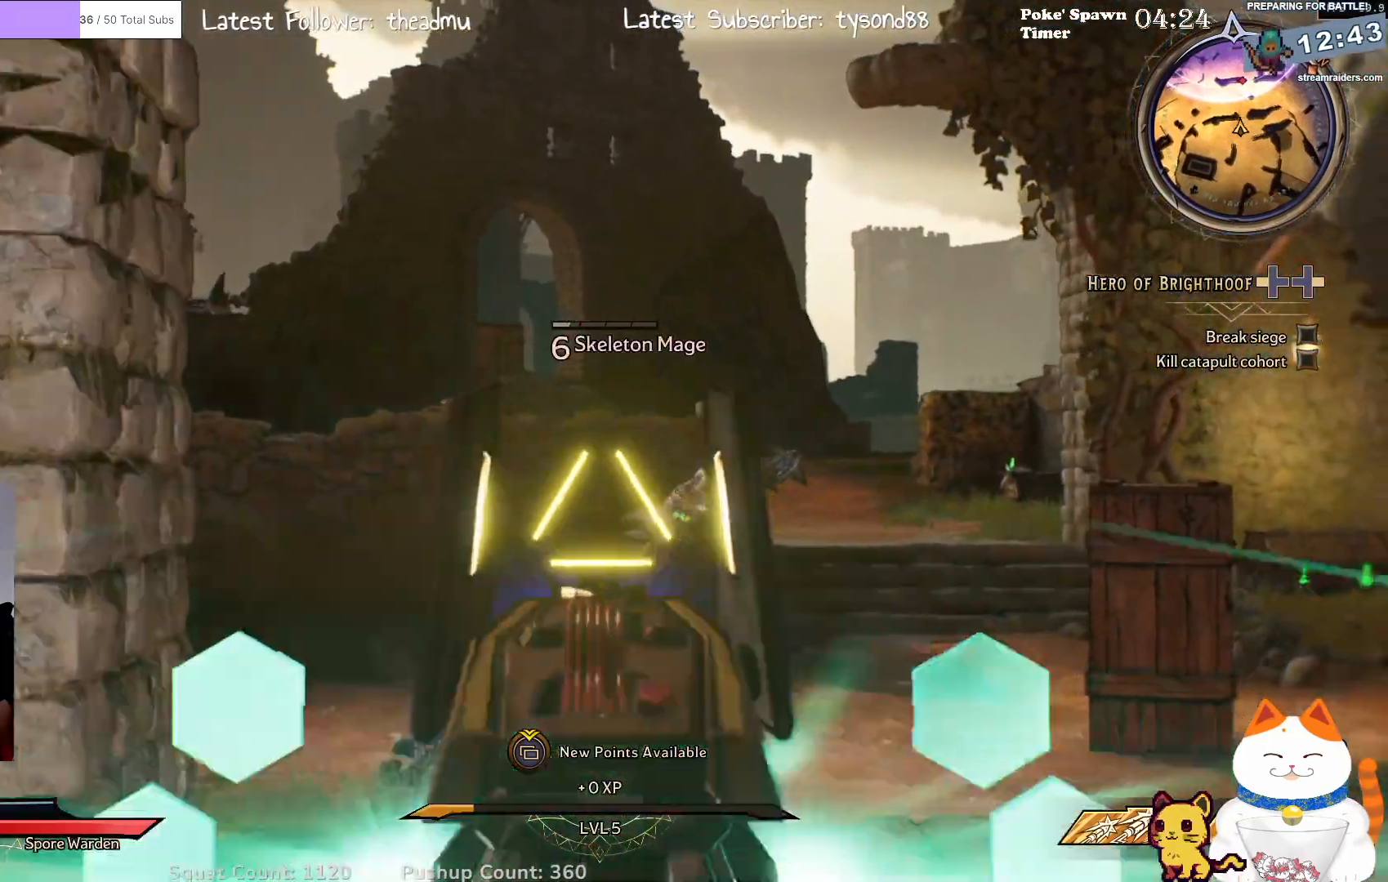
{"buttons": ["L2"], "left_stick": "center", "right_stick": "right", "events": [[333, "left_stick", "center"], [367, "right_stick", "right"]]}
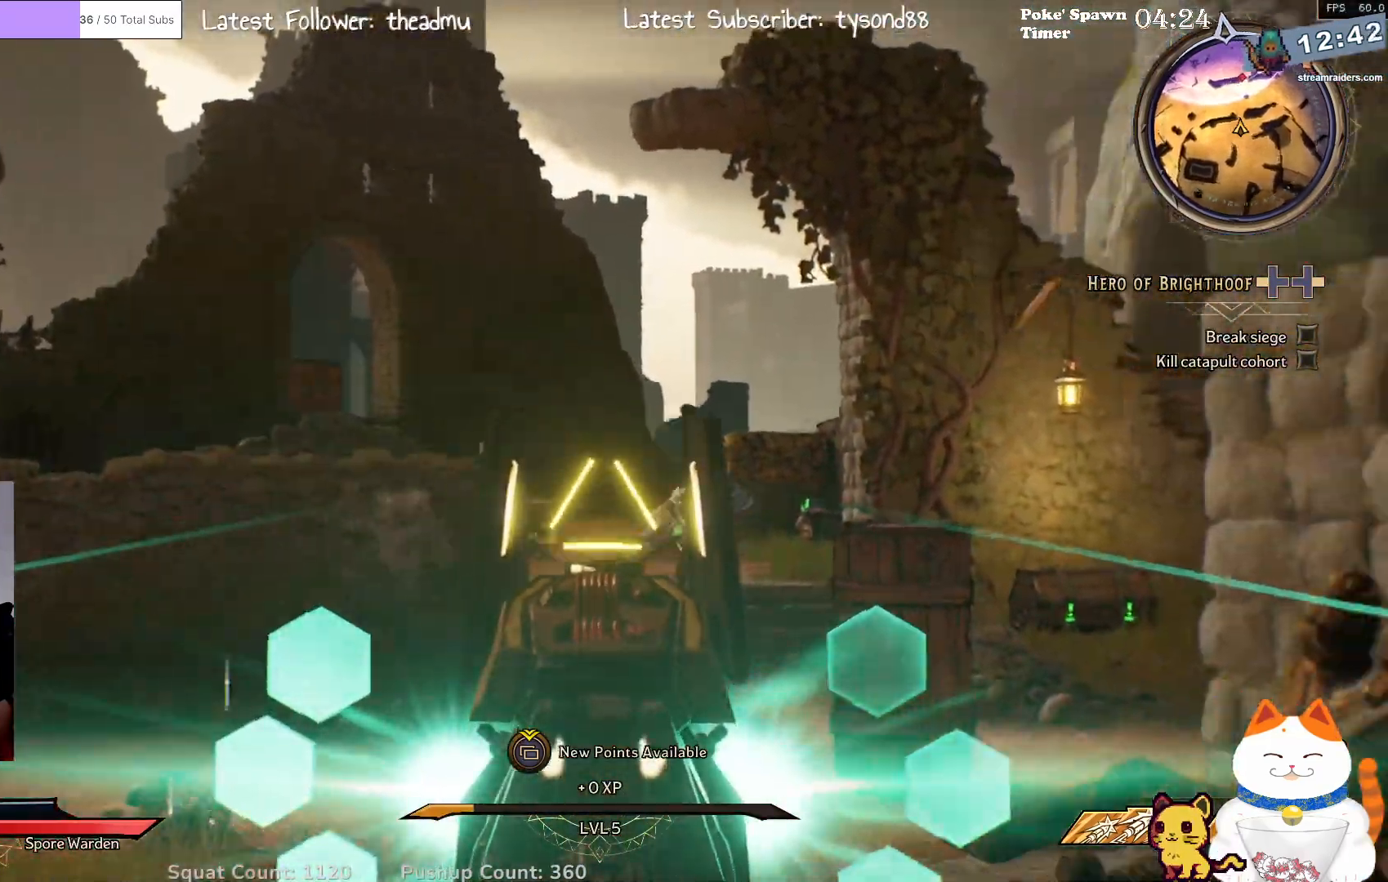
{"buttons": ["L2"], "left_stick": "center", "right_stick": "center", "events": [[50, "right_stick", "center"], [217, "R2", "down"], [367, "R2", "up"], [383, "left_stick", "down-right"], [483, "left_stick", "center"]]}
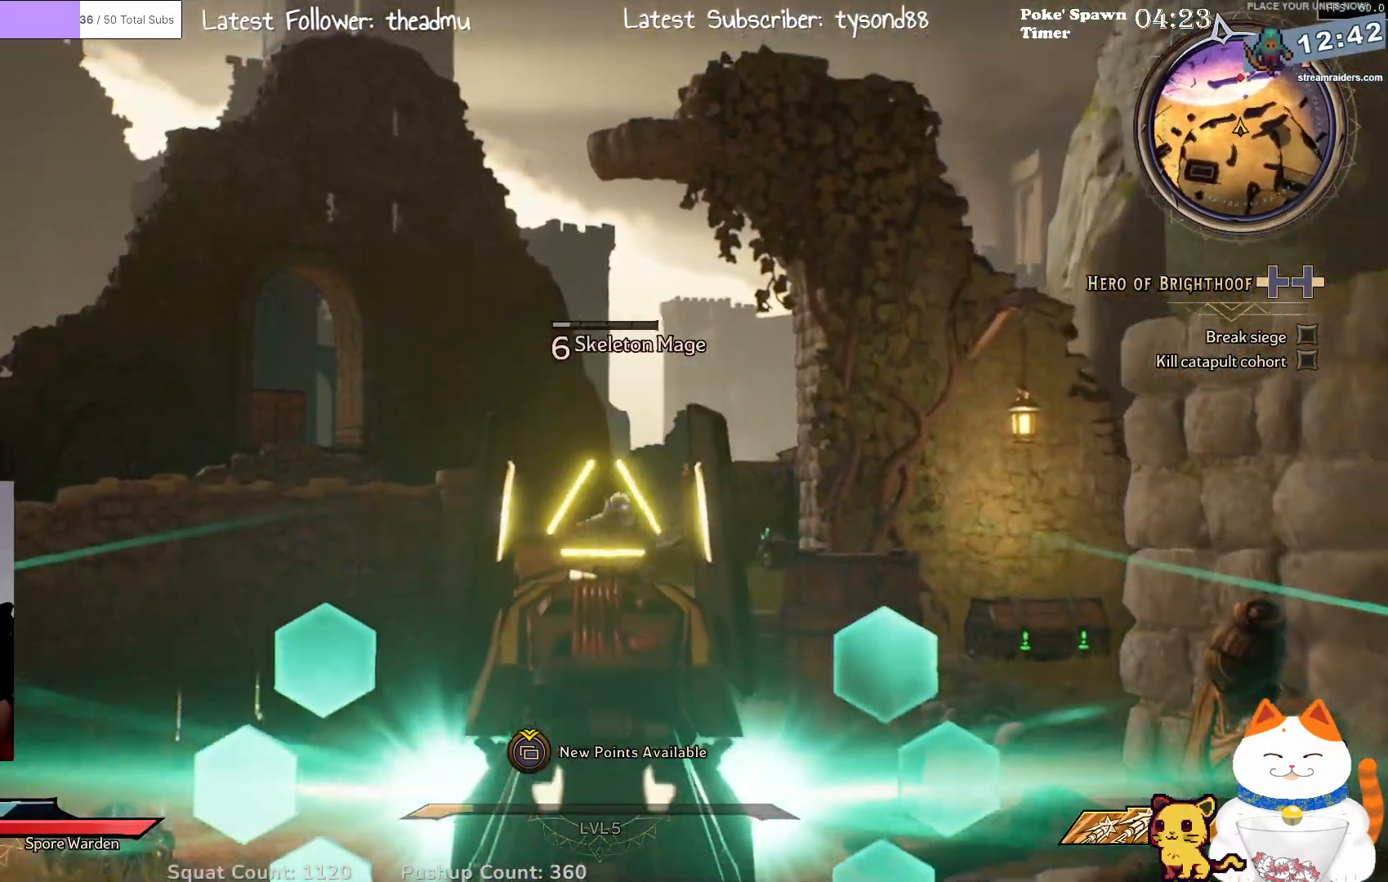
{"buttons": ["L2"], "left_stick": "down-left", "right_stick": "center", "events": [[250, "R2", "down"], [250, "left_stick", "left"], [367, "R2", "up"], [417, "left_stick", "down-left"]]}
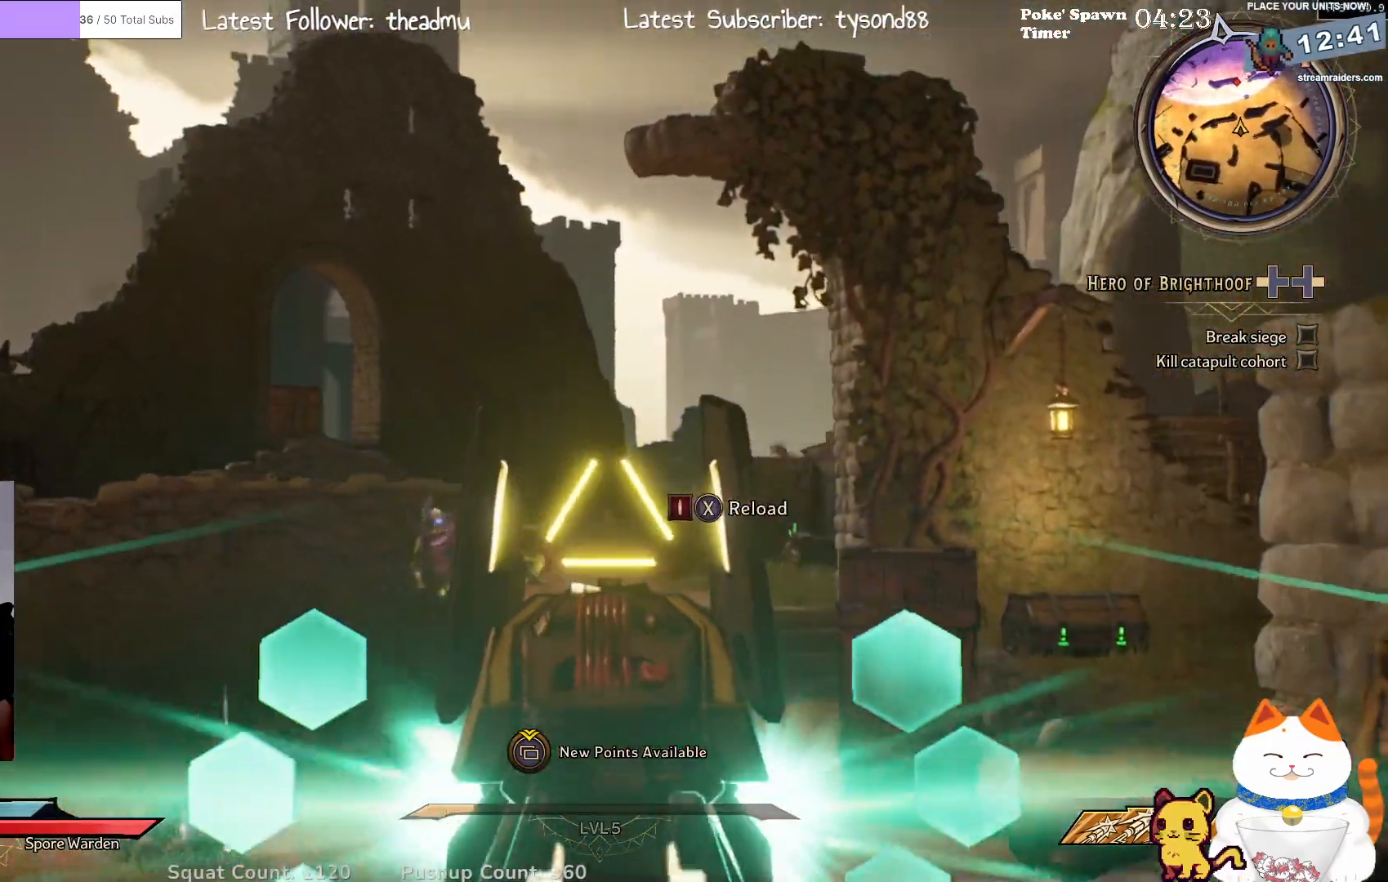
{"buttons": ["L2"], "left_stick": "down-left", "right_stick": "down-left", "events": [[150, "right_stick", "left"], [200, "left_stick", "center"], [267, "left_stick", "right"], [350, "right_stick", "center"], [400, "left_stick", "down"], [450, "left_stick", "down-left"], [483, "right_stick", "down-left"]]}
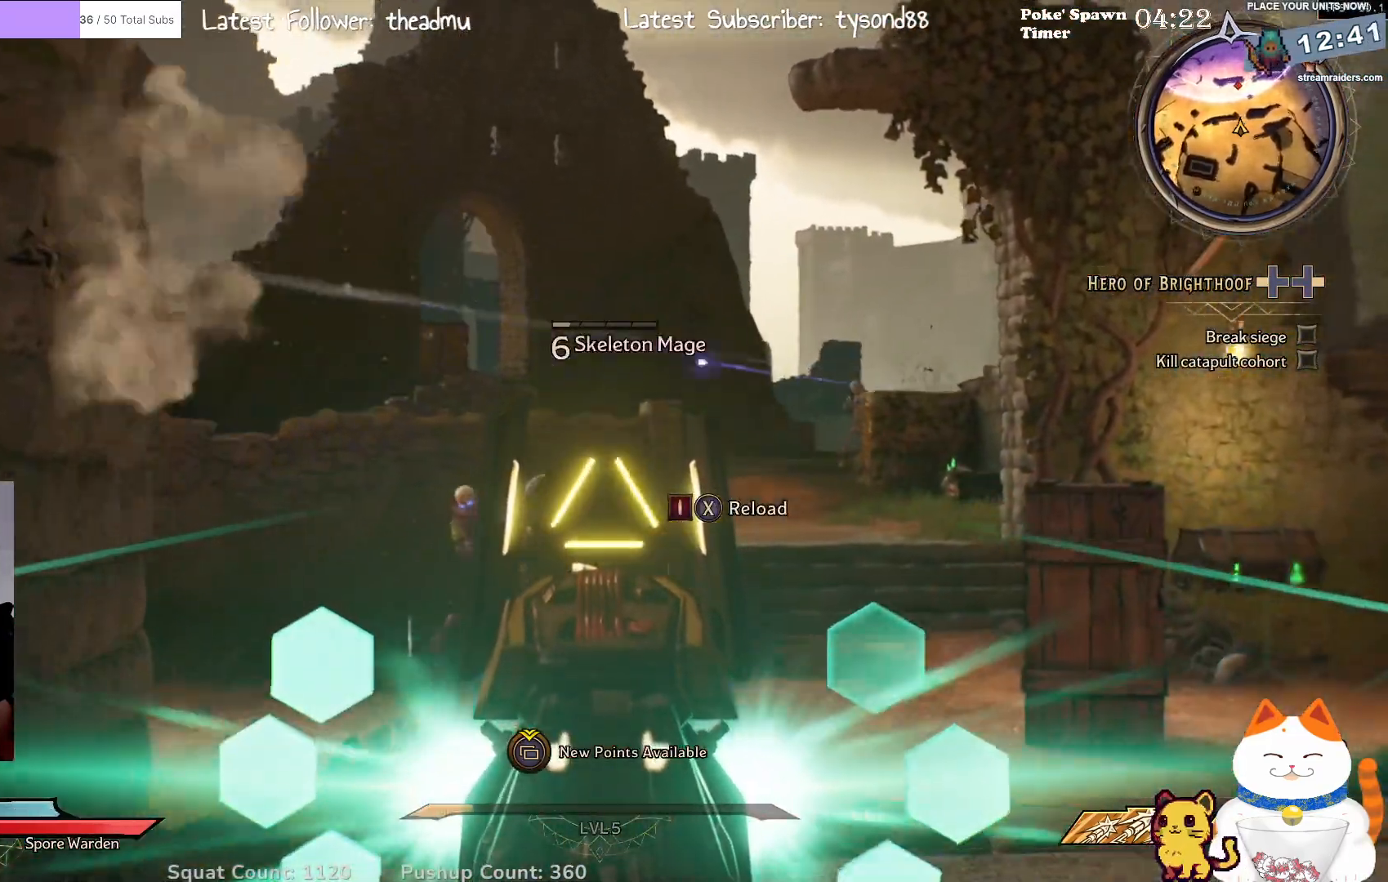
{"buttons": ["L2"], "left_stick": "down-right", "right_stick": "center", "events": [[100, "left_stick", "center"], [133, "right_stick", "center"], [150, "R2", "down"], [183, "left_stick", "left"], [317, "R2", "up"], [400, "left_stick", "center"], [450, "left_stick", "down-right"]]}
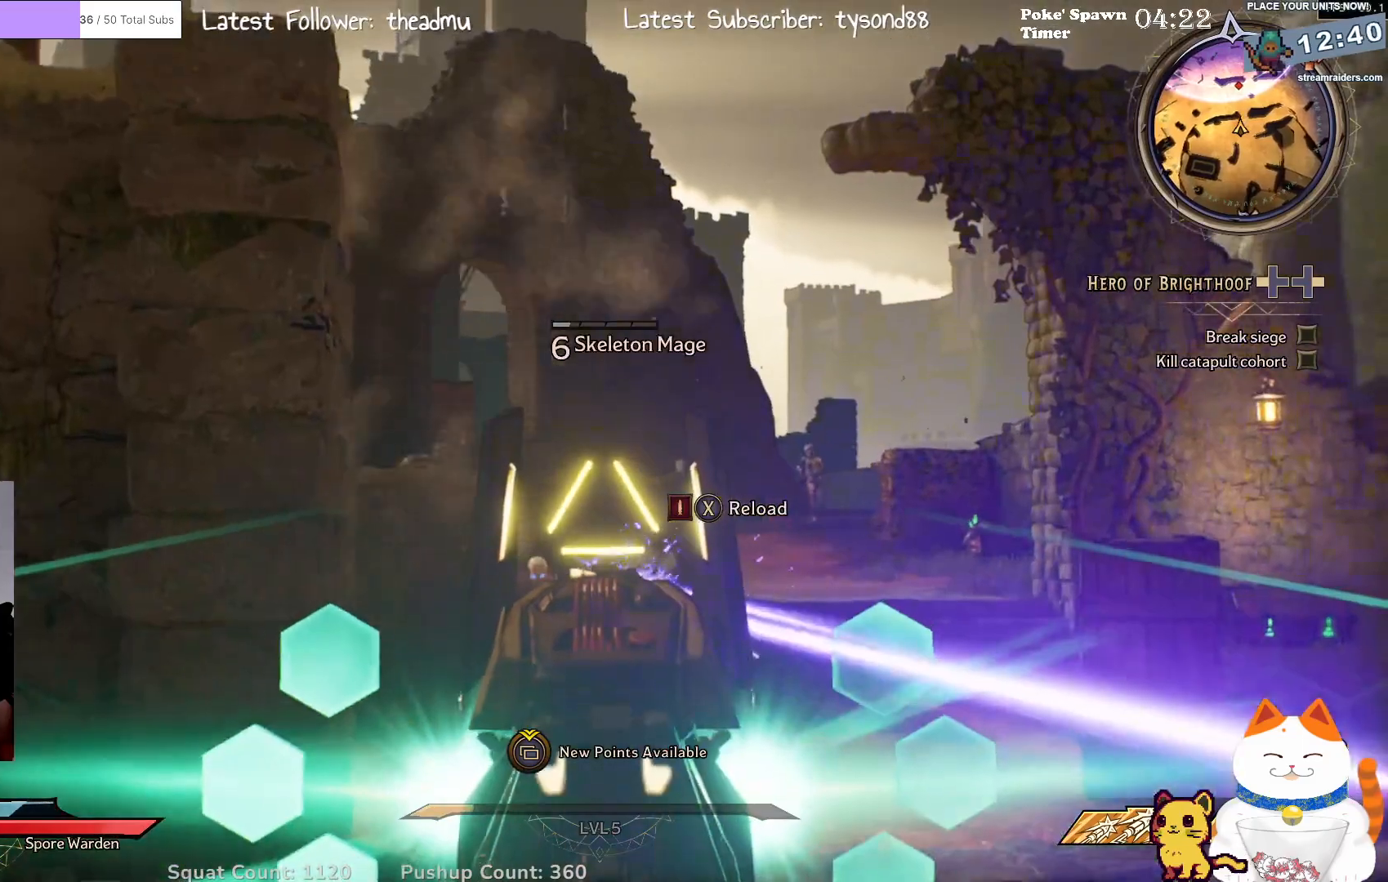
{"buttons": ["L2"], "left_stick": "down-left", "right_stick": "center", "events": [[17, "right_stick", "down-left"], [250, "R2", "down"], [267, "left_stick", "down-left"], [333, "right_stick", "center"], [400, "R2", "up"]]}
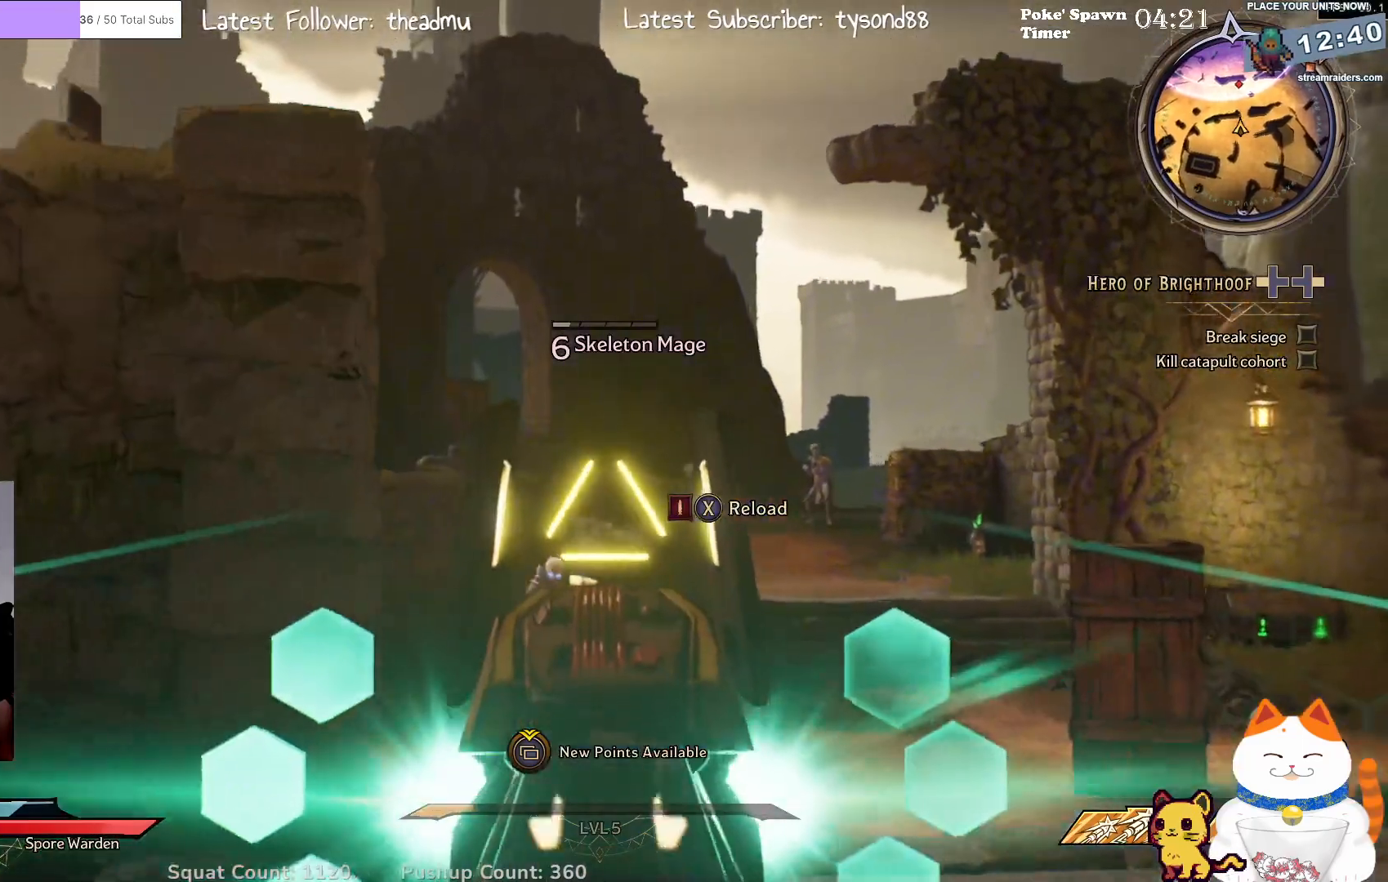
{"buttons": ["L2"], "left_stick": "center", "right_stick": "center", "events": [[67, "right_stick", "down"], [83, "left_stick", "down-right"], [233, "left_stick", "center"], [317, "R2", "down"], [383, "right_stick", "center"], [450, "R2", "up"]]}
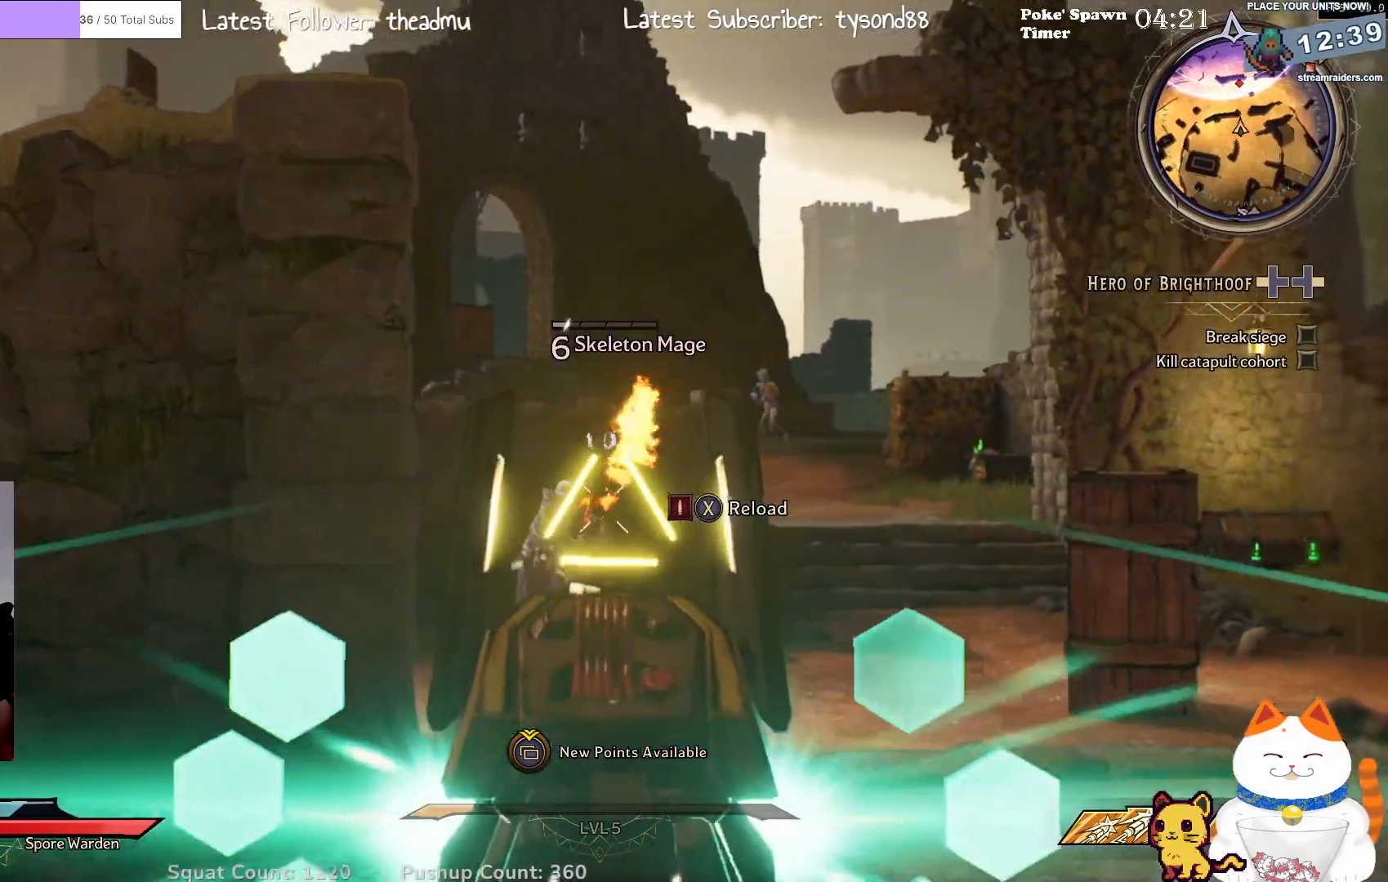
{"buttons": ["L2"], "left_stick": "left", "right_stick": "down", "events": [[317, "left_stick", "left"], [483, "right_stick", "down"]]}
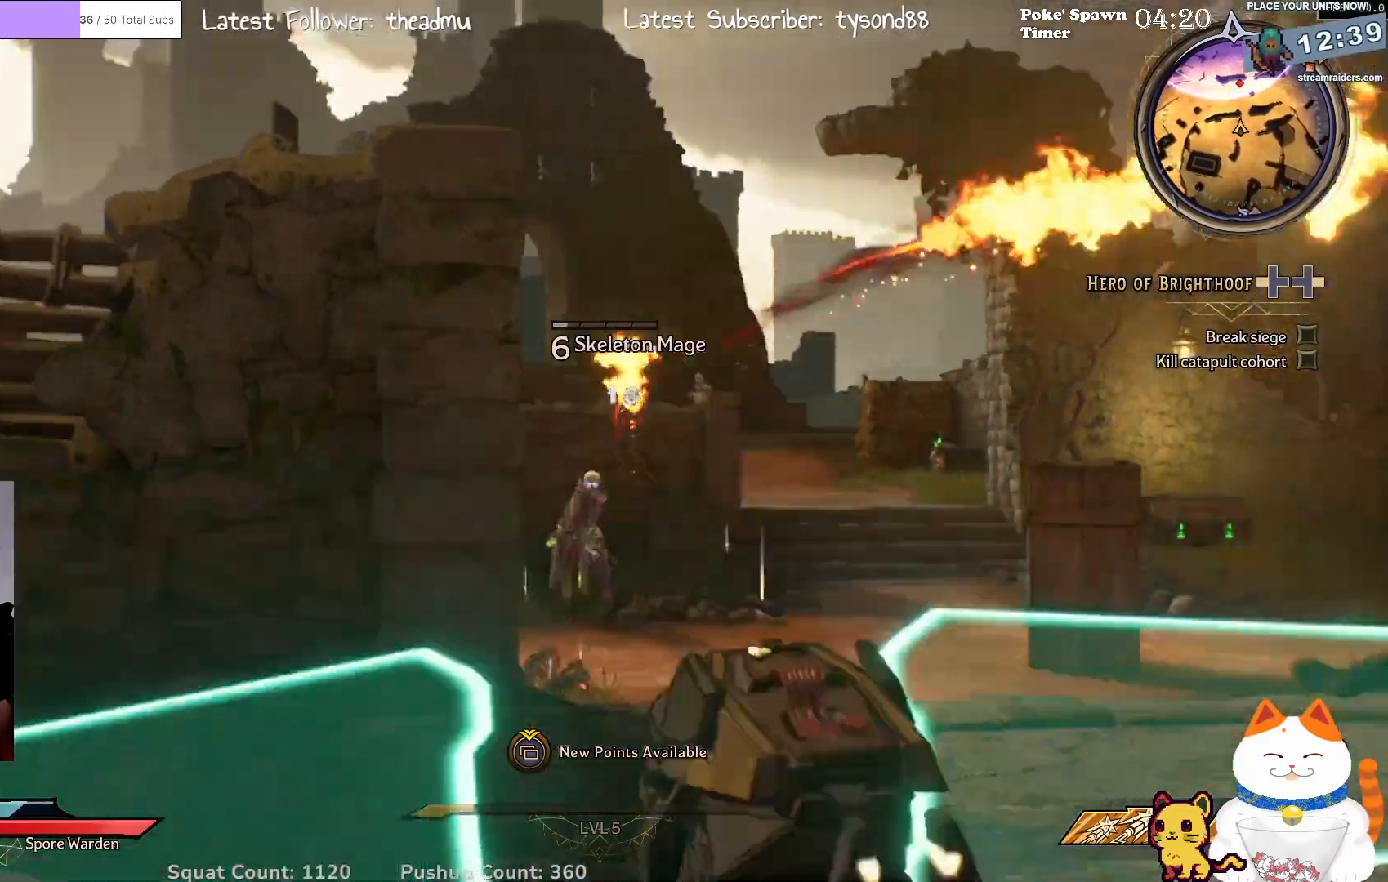
{"buttons": ["L2"], "left_stick": "left", "right_stick": "center", "events": [[17, "left_stick", "center"], [83, "R2", "down"], [117, "right_stick", "center"], [250, "R2", "up"], [467, "left_stick", "left"]]}
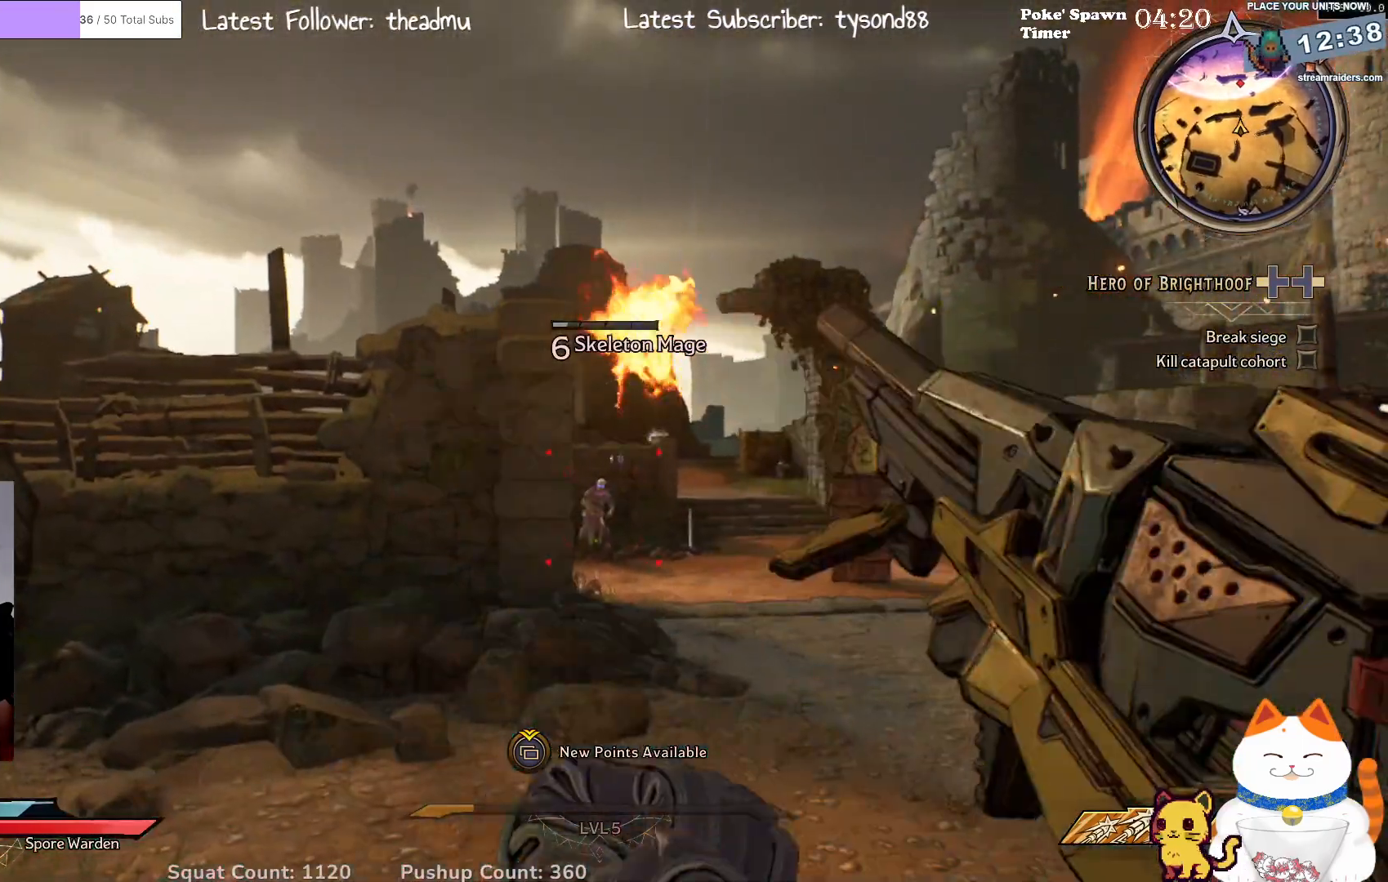
{"buttons": ["L2"], "left_stick": "center", "right_stick": "center", "events": [[483, "left_stick", "center"]]}
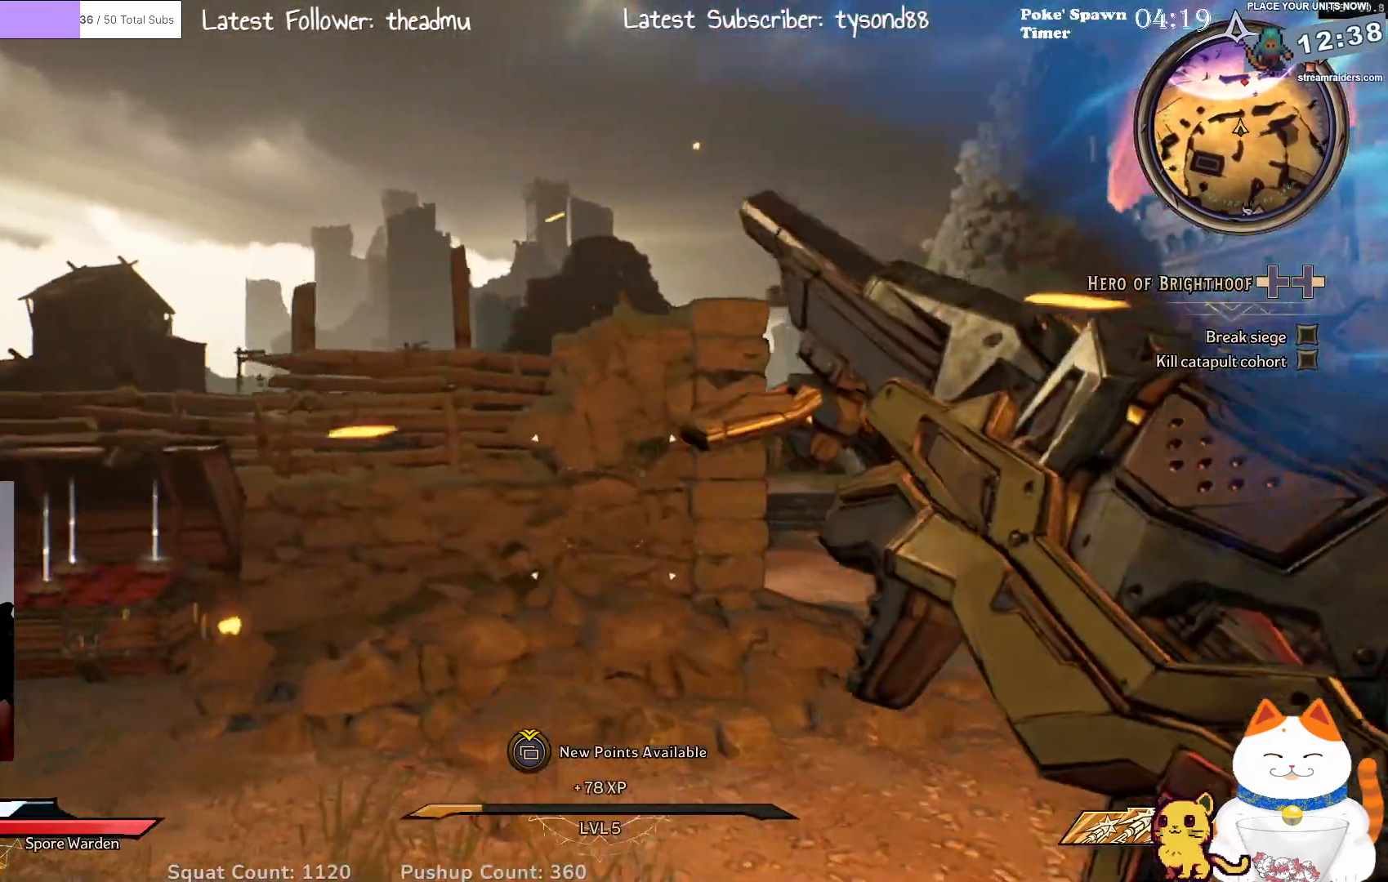
{"buttons": ["L2"], "left_stick": "center", "right_stick": "center", "events": [[267, "left_stick", "right"], [383, "left_stick", "center"]]}
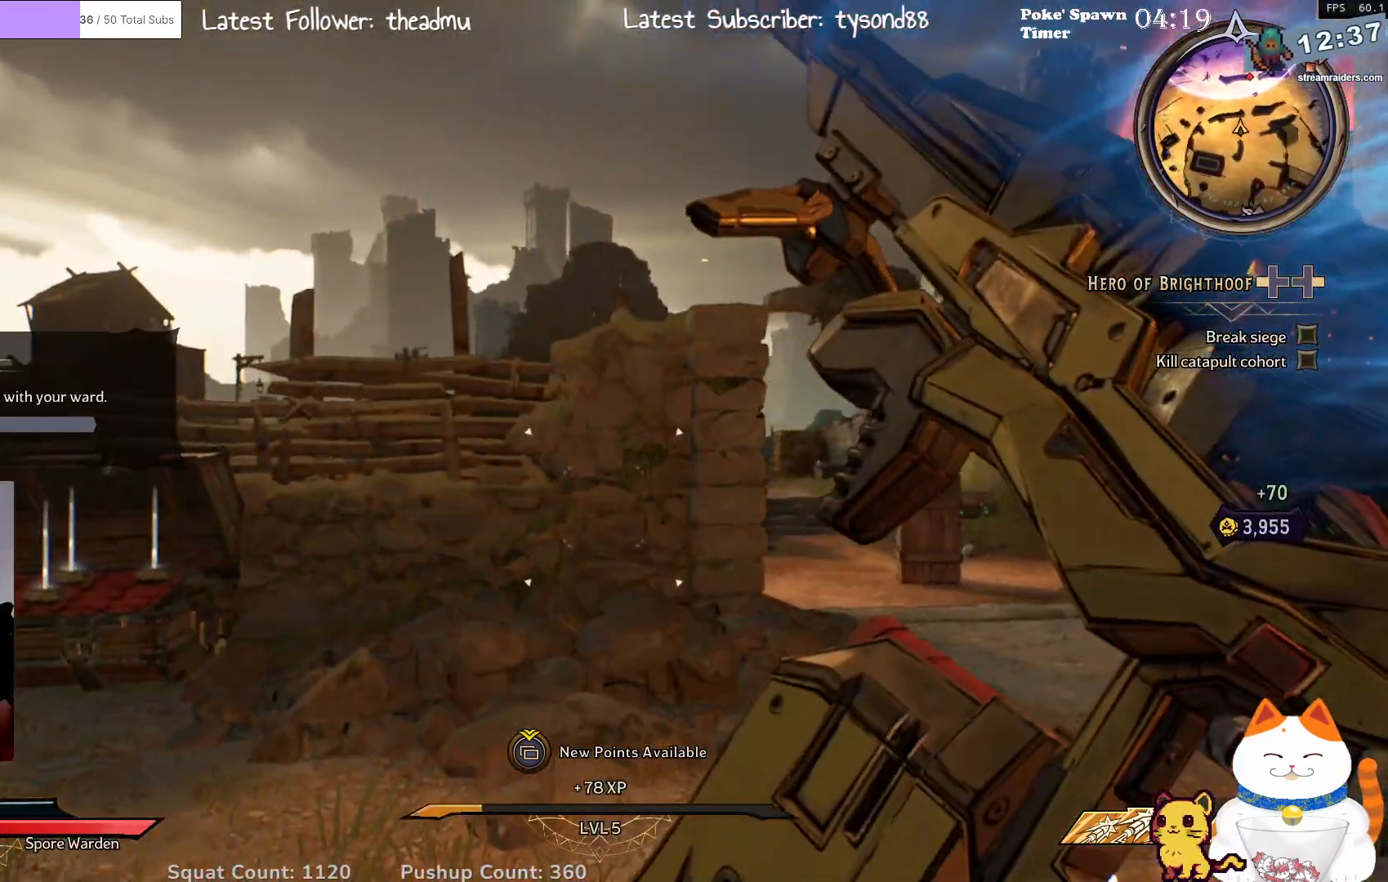
{"buttons": ["L2"], "left_stick": "center", "right_stick": "center", "events": []}
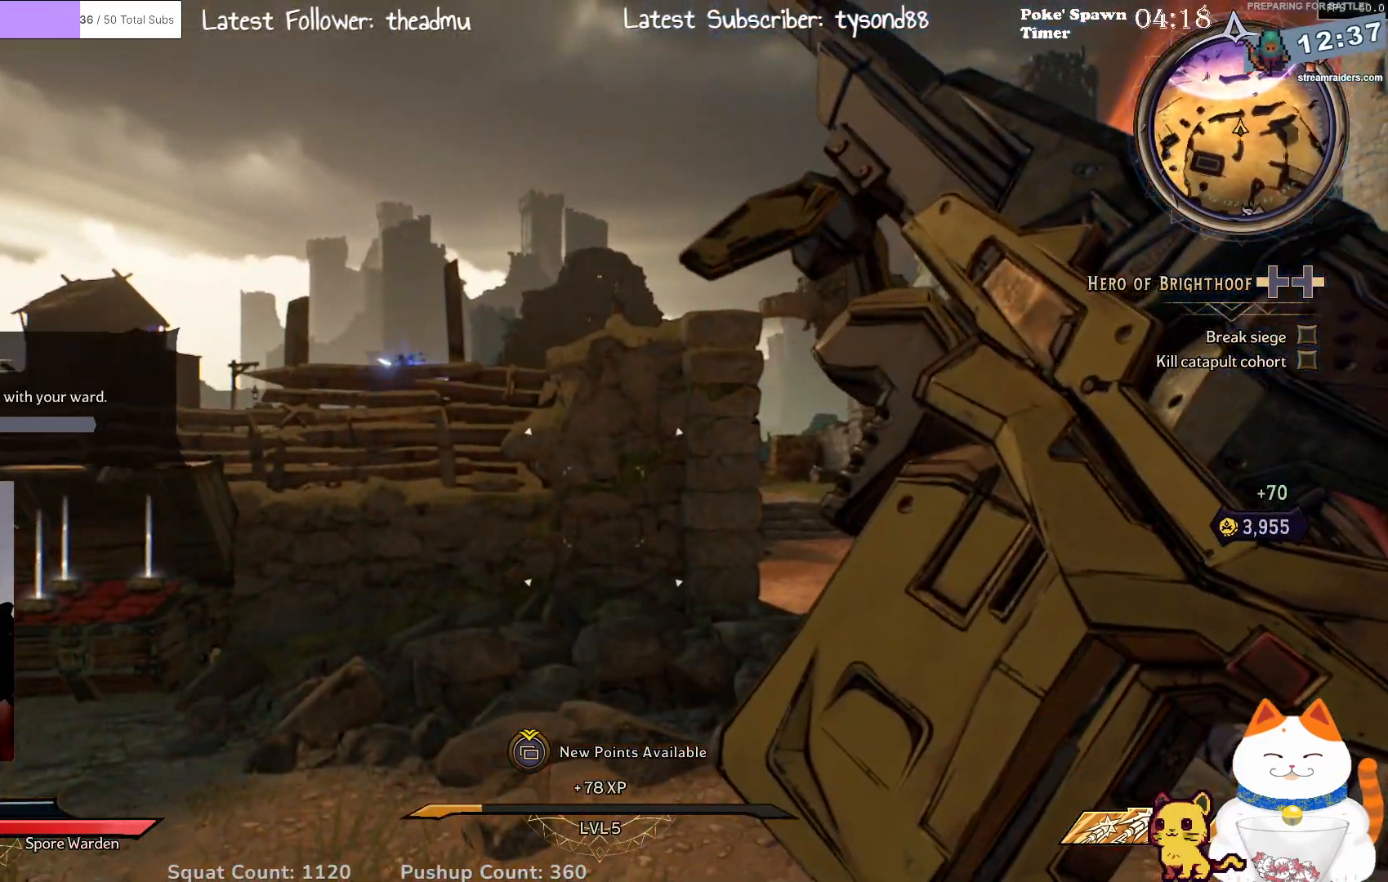
{"buttons": ["L2"], "left_stick": "center", "right_stick": "down", "events": [[467, "right_stick", "down"]]}
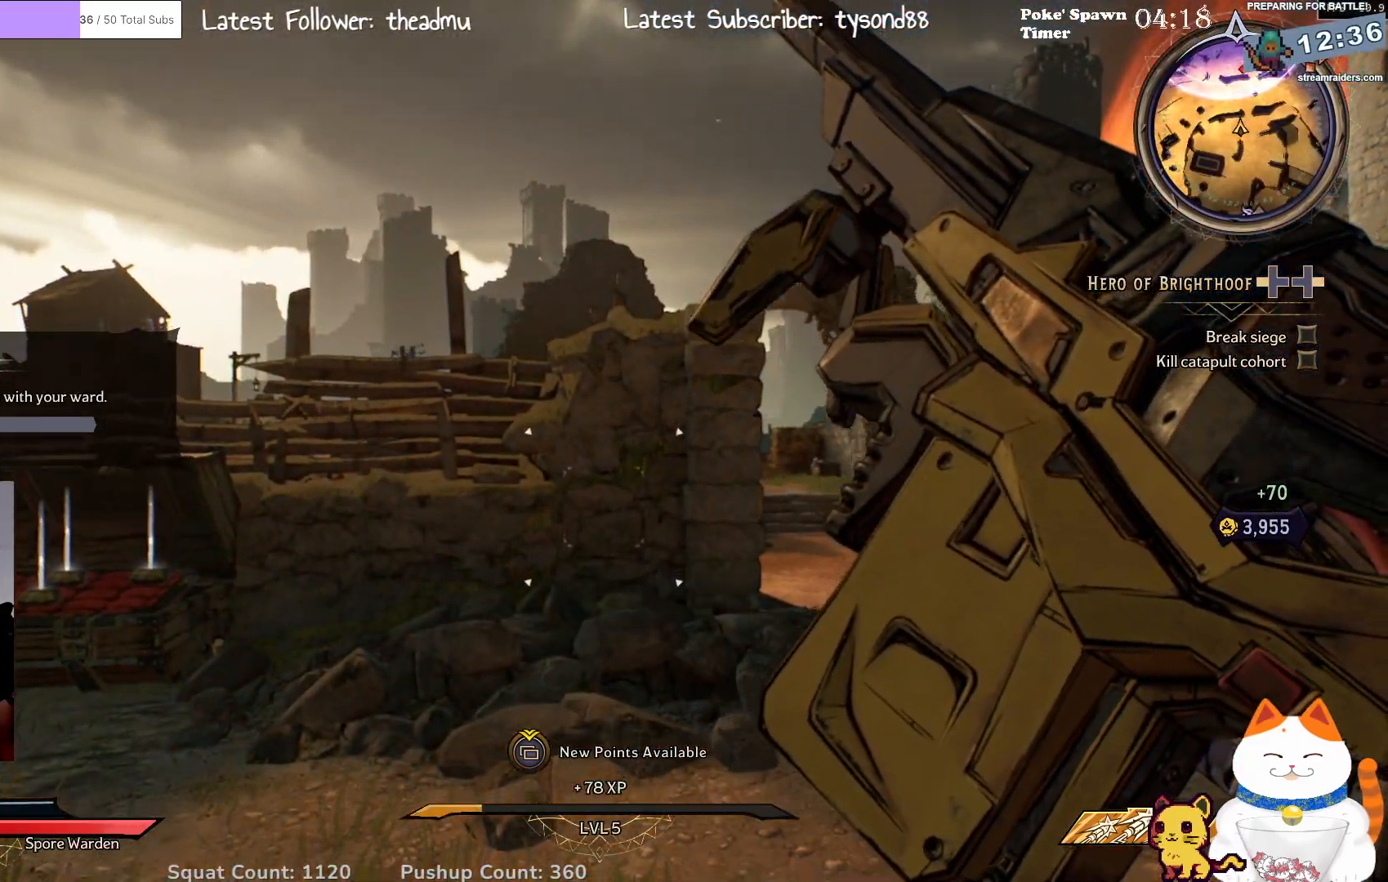
{"buttons": ["L2"], "left_stick": "up-right", "right_stick": "center", "events": [[83, "left_stick", "right"], [83, "right_stick", "center"], [233, "left_stick", "up-right"]]}
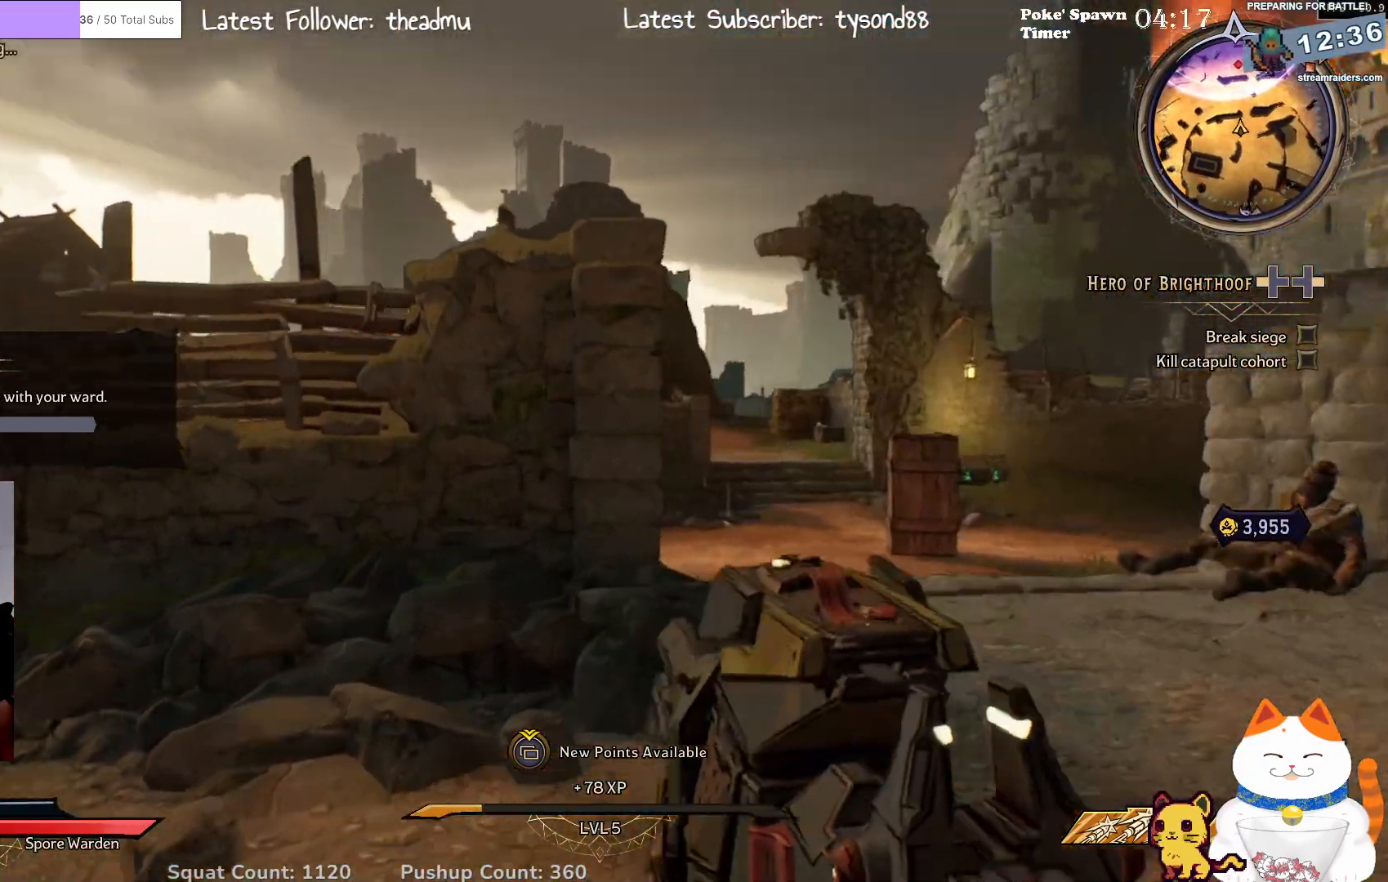
{"buttons": ["L2"], "left_stick": "up", "right_stick": "center", "events": [[383, "left_stick", "up"]]}
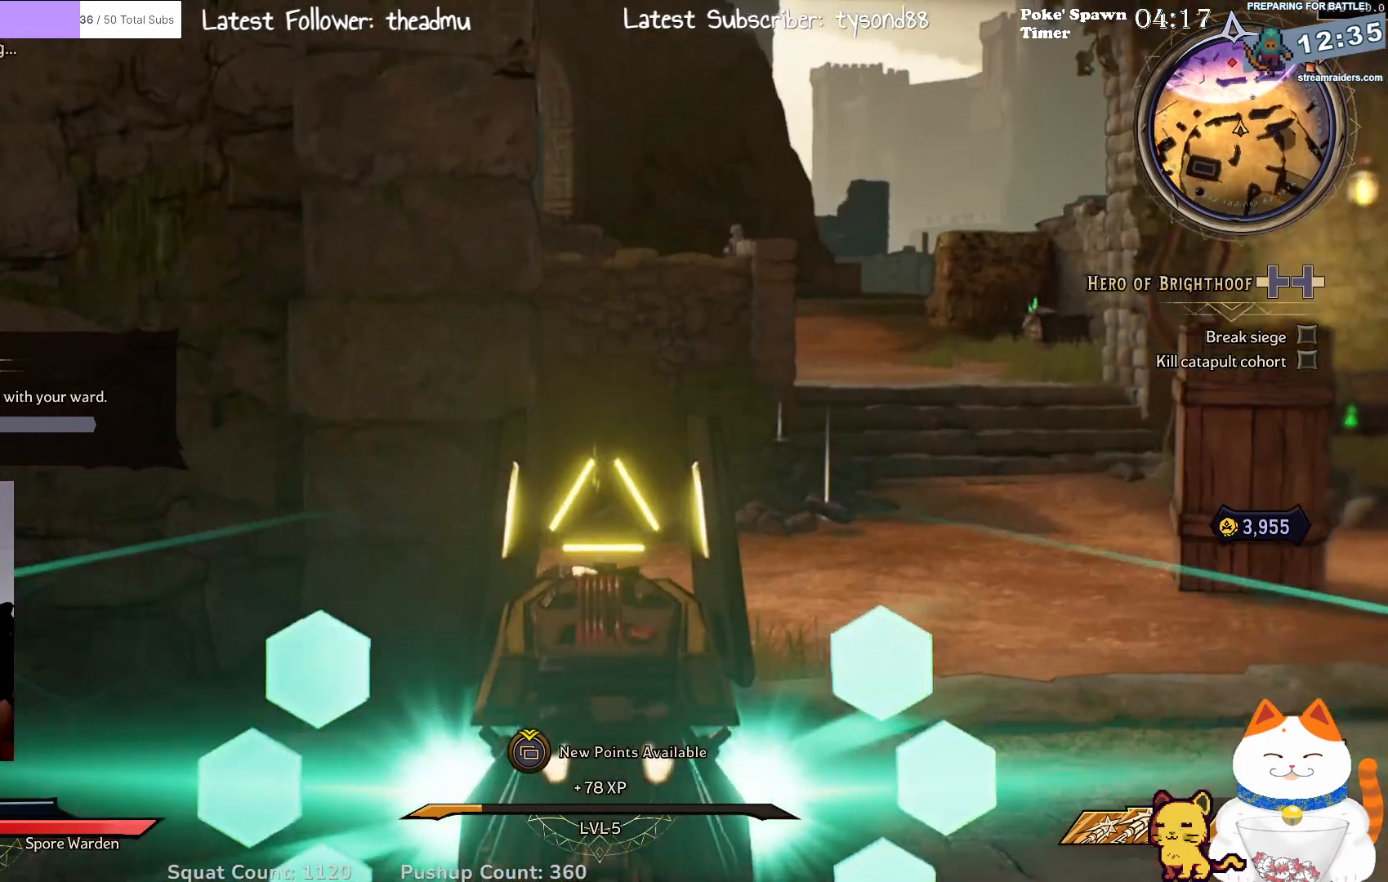
{"buttons": ["L2"], "left_stick": "right", "right_stick": "left", "events": [[67, "right_stick", "up"], [117, "right_stick", "up-left"], [200, "left_stick", "up-right"], [317, "left_stick", "right"], [367, "right_stick", "left"]]}
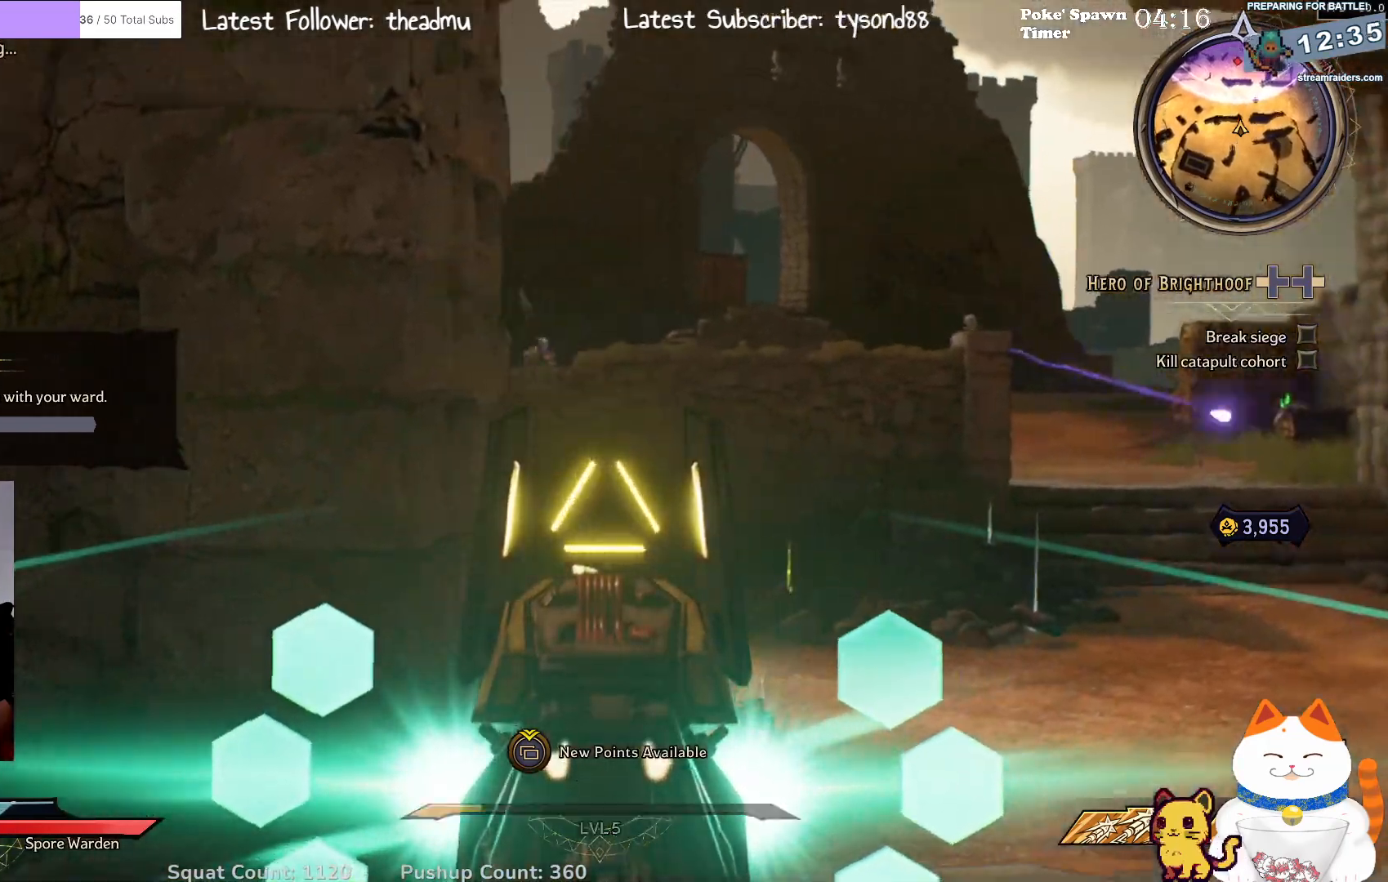
{"buttons": ["L2"], "left_stick": "right", "right_stick": "center", "events": [[17, "right_stick", "center"], [283, "right_stick", "down-left"], [400, "right_stick", "center"]]}
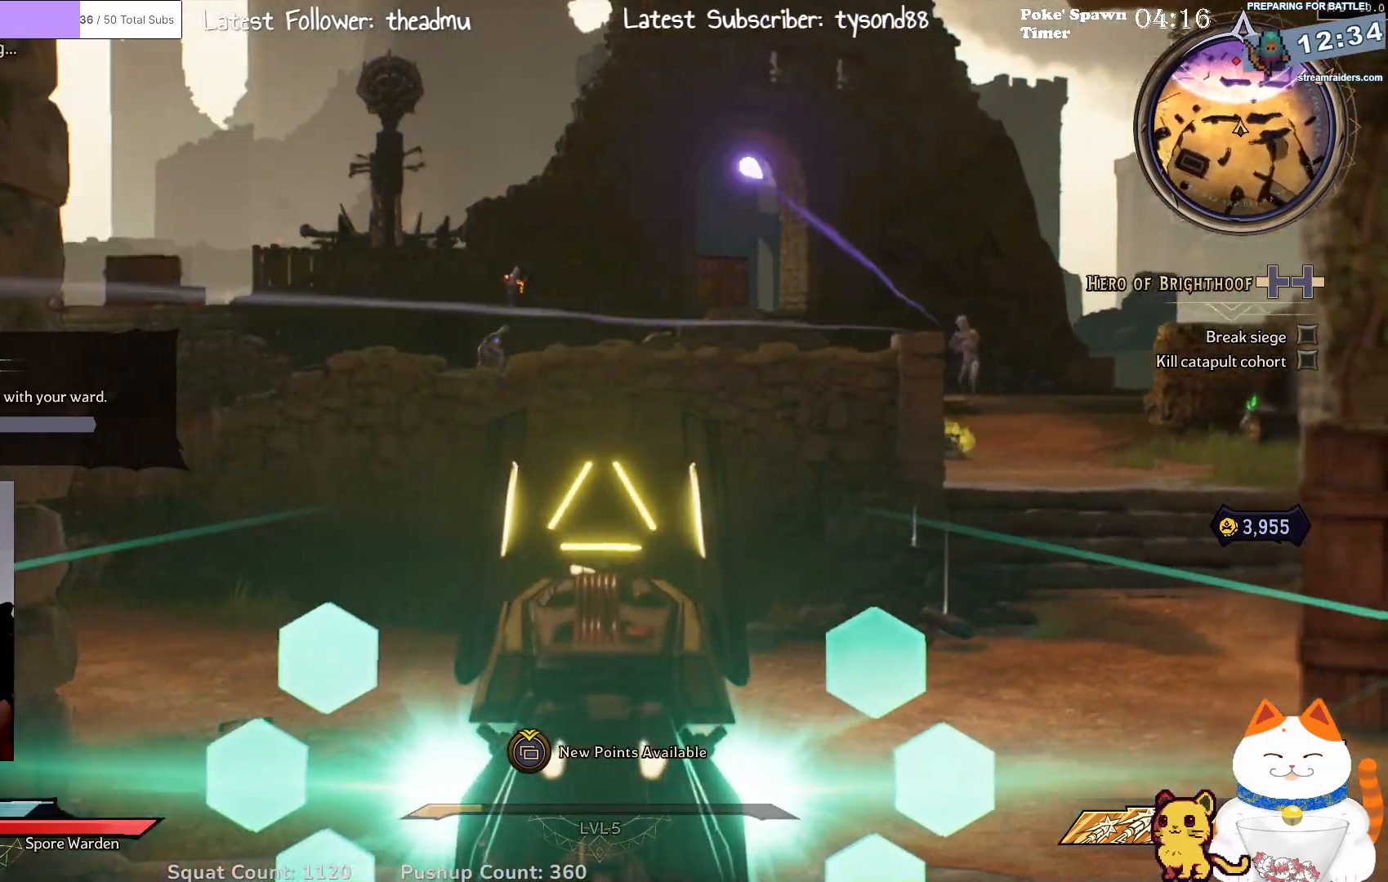
{"buttons": ["L2"], "left_stick": "right", "right_stick": "left", "events": [[117, "right_stick", "left"]]}
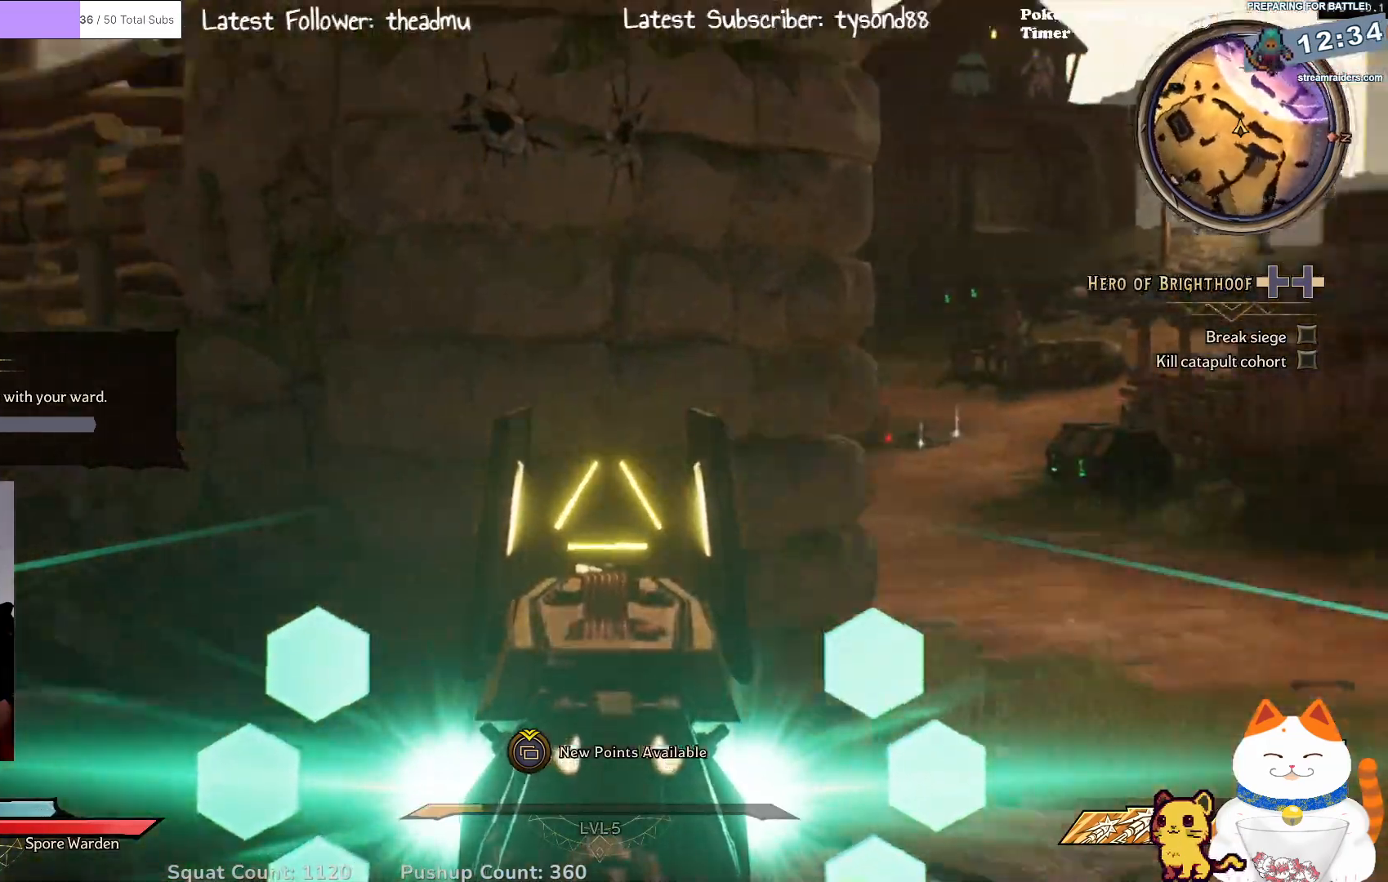
{"buttons": ["L2"], "left_stick": "down-left", "right_stick": "center", "events": [[67, "right_stick", "center"], [283, "right_stick", "right"], [383, "left_stick", "left"], [500, "left_stick", "down-left"], [500, "right_stick", "center"]]}
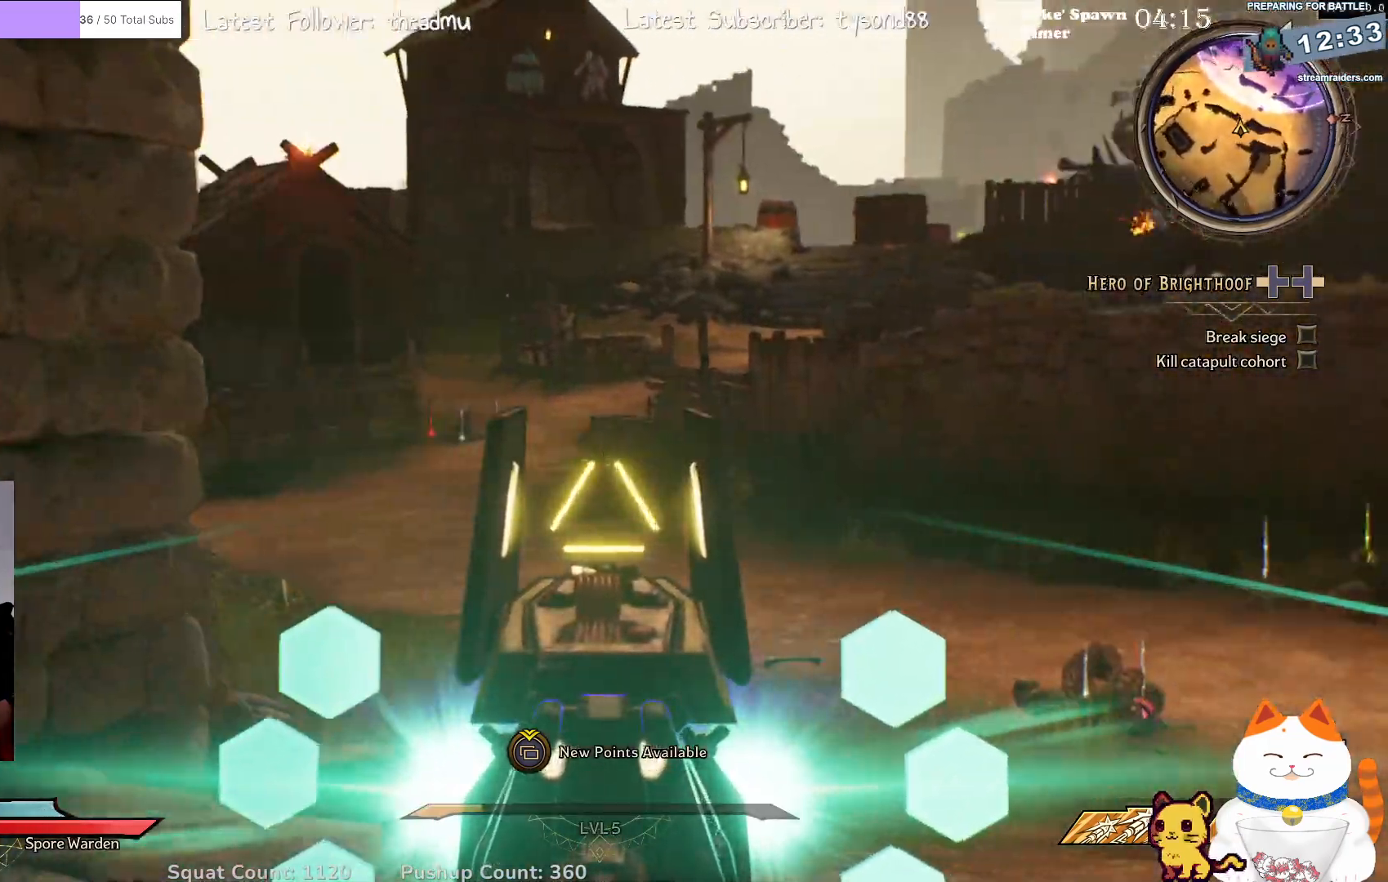
{"buttons": [], "left_stick": "up-left", "right_stick": "center", "events": [[17, "L2", "up"], [100, "right_stick", "down-left"], [233, "right_stick", "left"], [250, "left_stick", "left"], [383, "left_stick", "up-left"], [400, "right_stick", "center"]]}
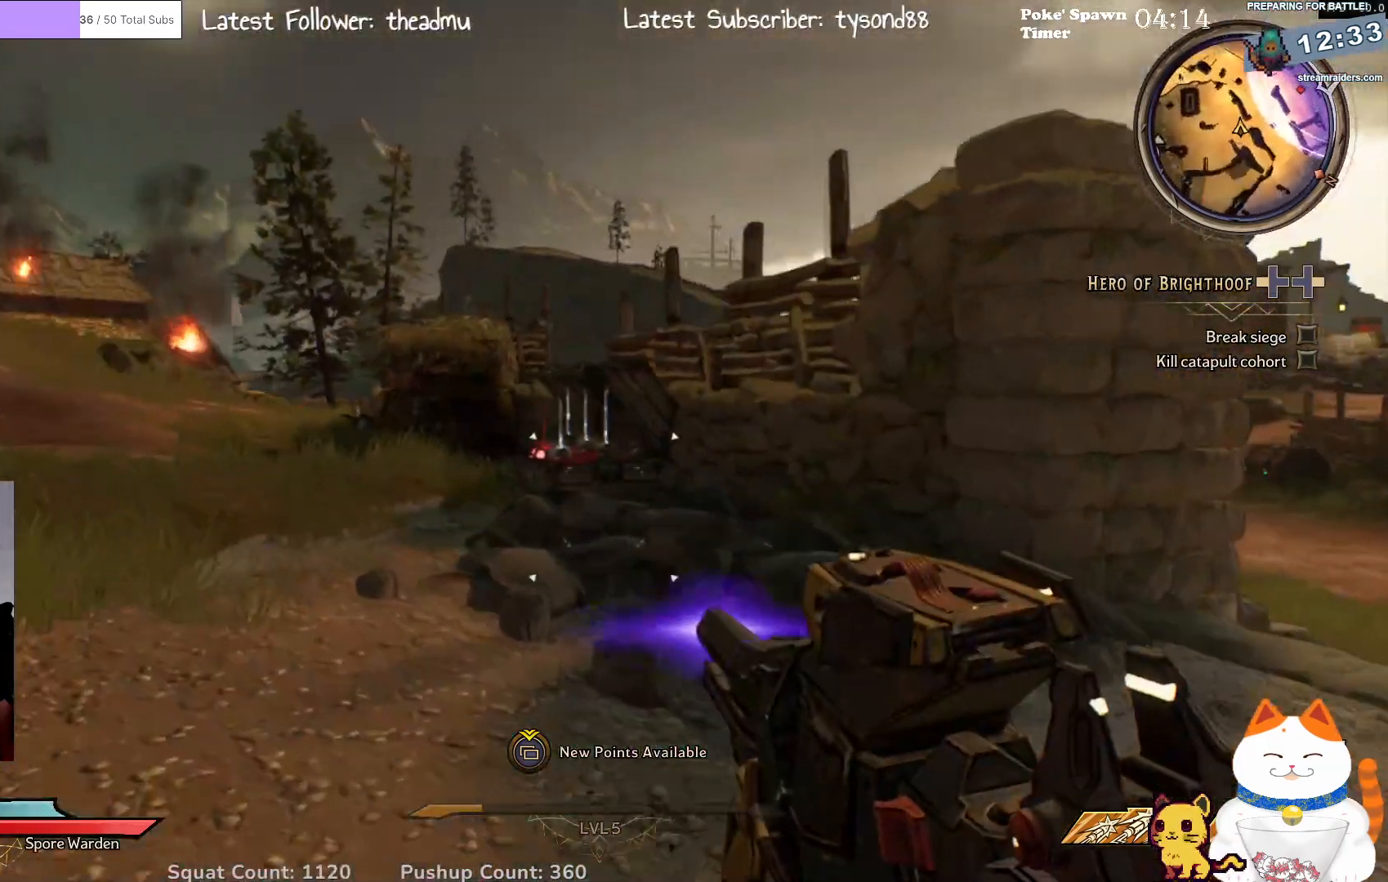
{"buttons": [], "left_stick": "up", "right_stick": "center", "events": [[100, "L3", "down"], [267, "L3", "up"], [317, "left_stick", "up"]]}
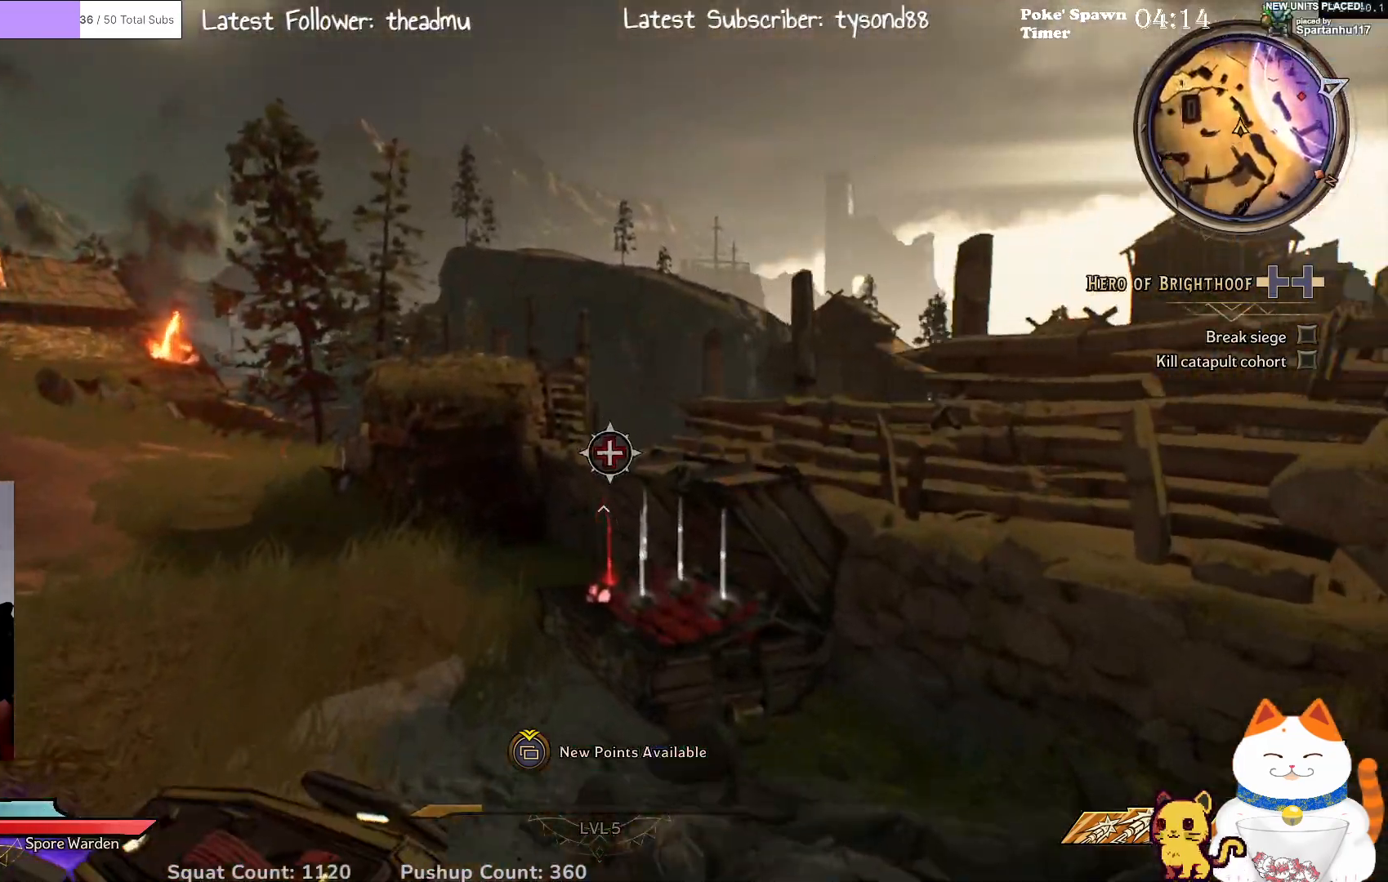
{"buttons": [], "left_stick": "up-left", "right_stick": "down-right", "events": [[83, "left_stick", "up-left"], [300, "right_stick", "down-right"]]}
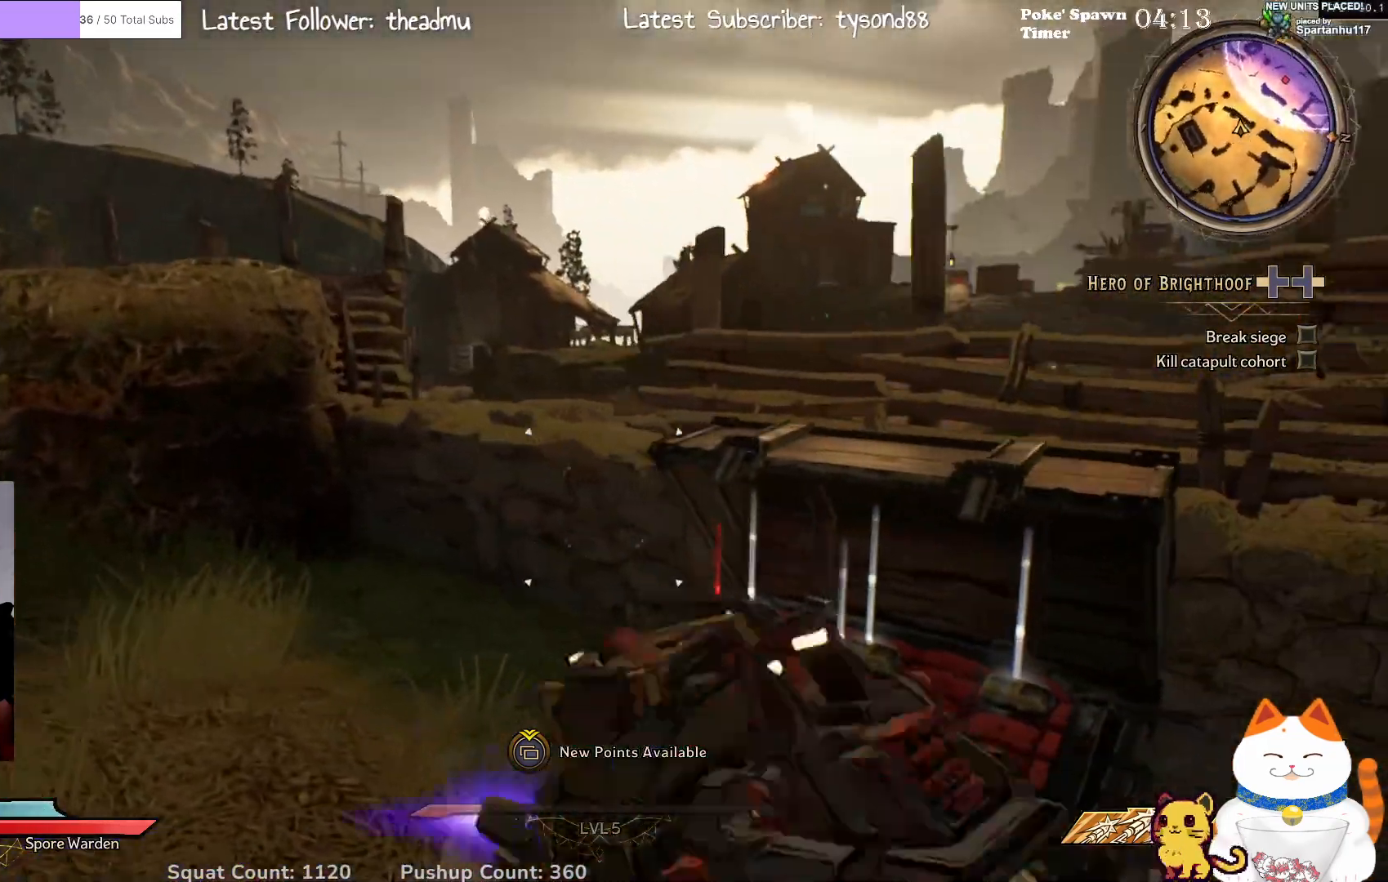
{"buttons": [], "left_stick": "left", "right_stick": "down-left", "events": [[33, "right_stick", "center"], [100, "right_stick", "right"], [250, "left_stick", "left"], [333, "right_stick", "center"], [450, "right_stick", "down-left"]]}
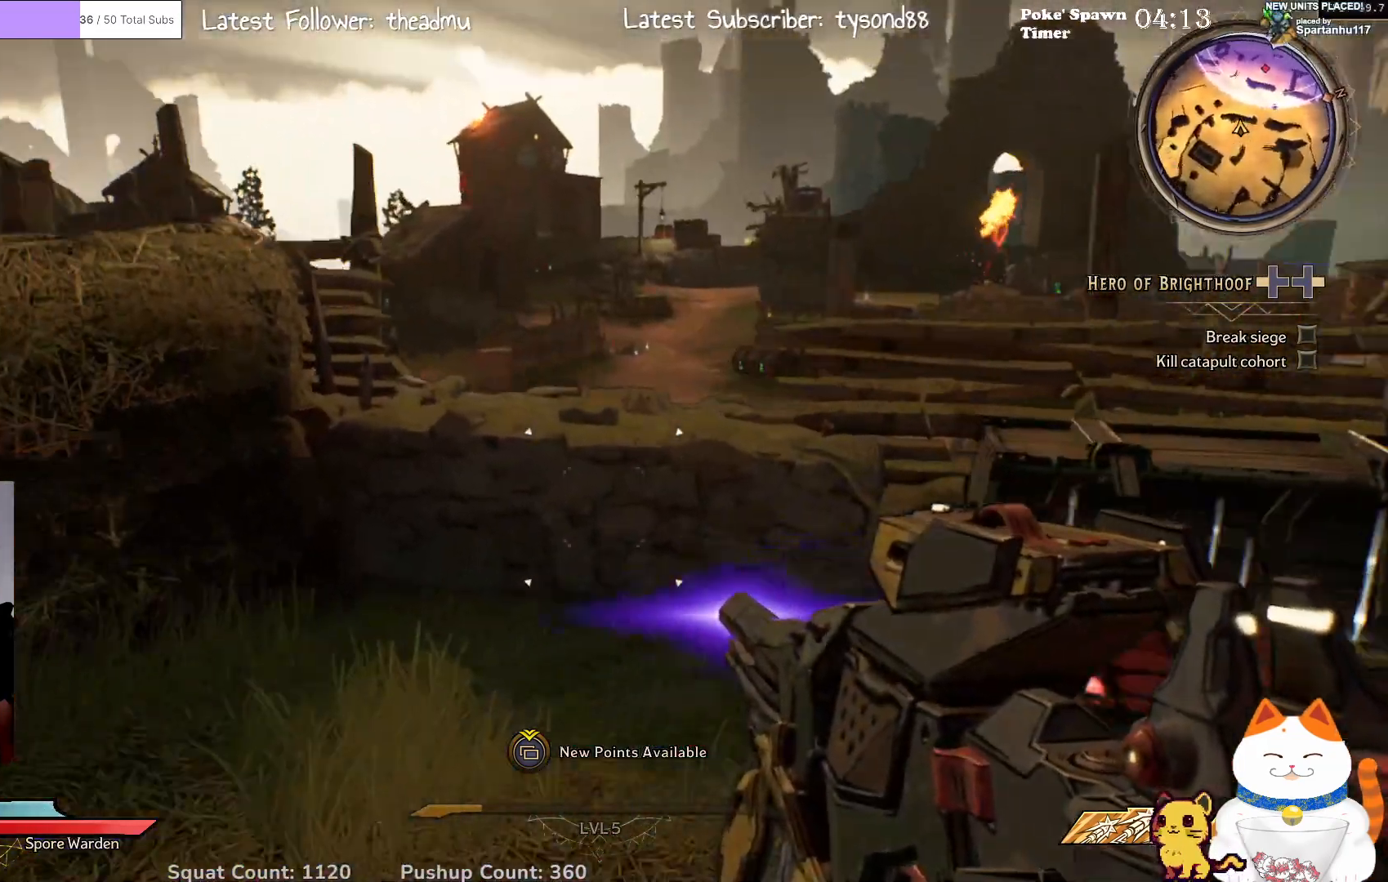
{"buttons": [], "left_stick": "up-left", "right_stick": "center", "events": [[83, "left_stick", "up-left"], [150, "right_stick", "up-left"], [283, "right_stick", "center"]]}
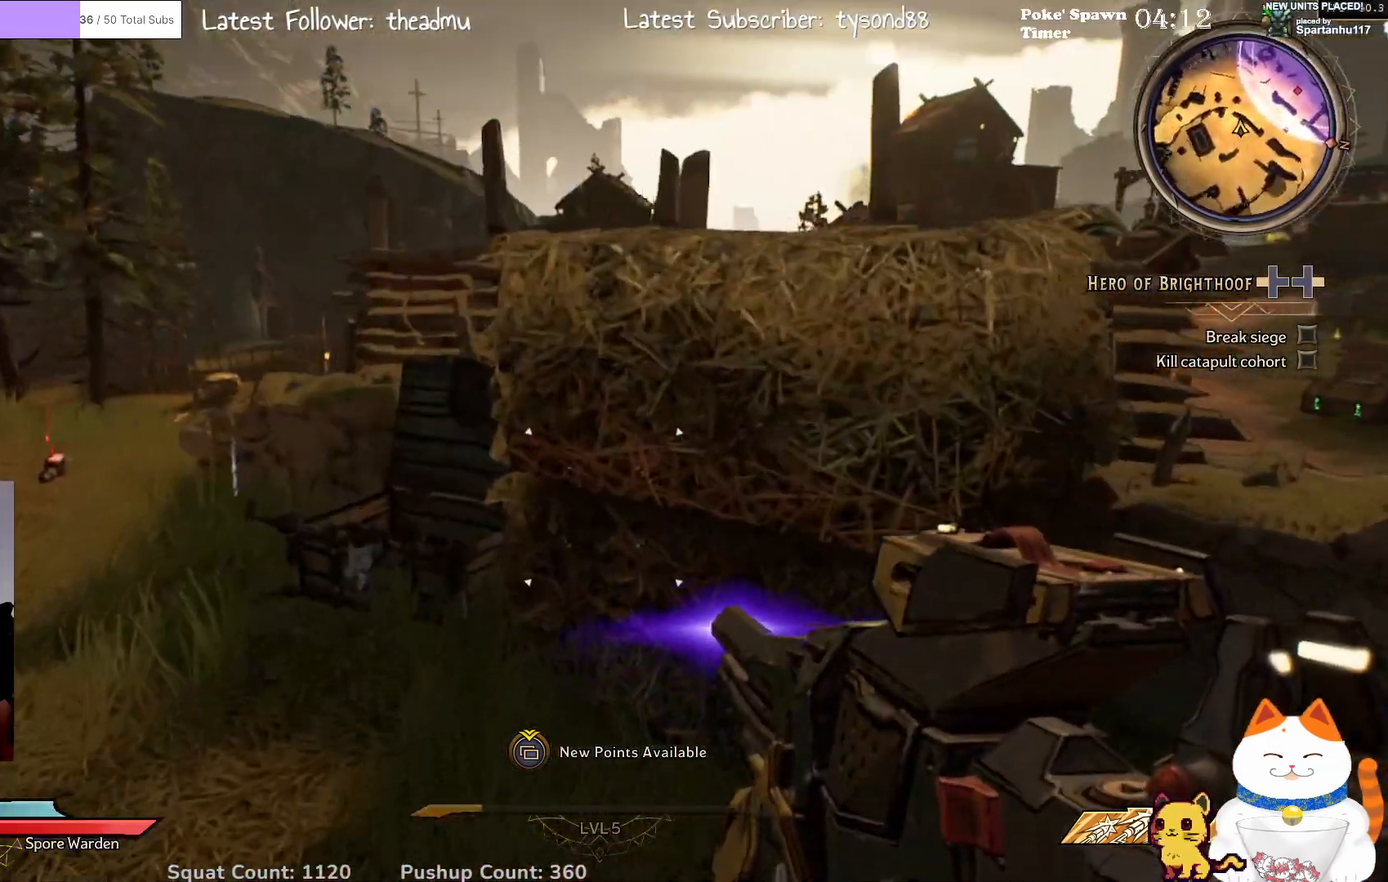
{"buttons": [], "left_stick": "up", "right_stick": "right", "events": [[167, "right_stick", "down-left"], [283, "left_stick", "up"], [400, "right_stick", "center"], [483, "right_stick", "right"]]}